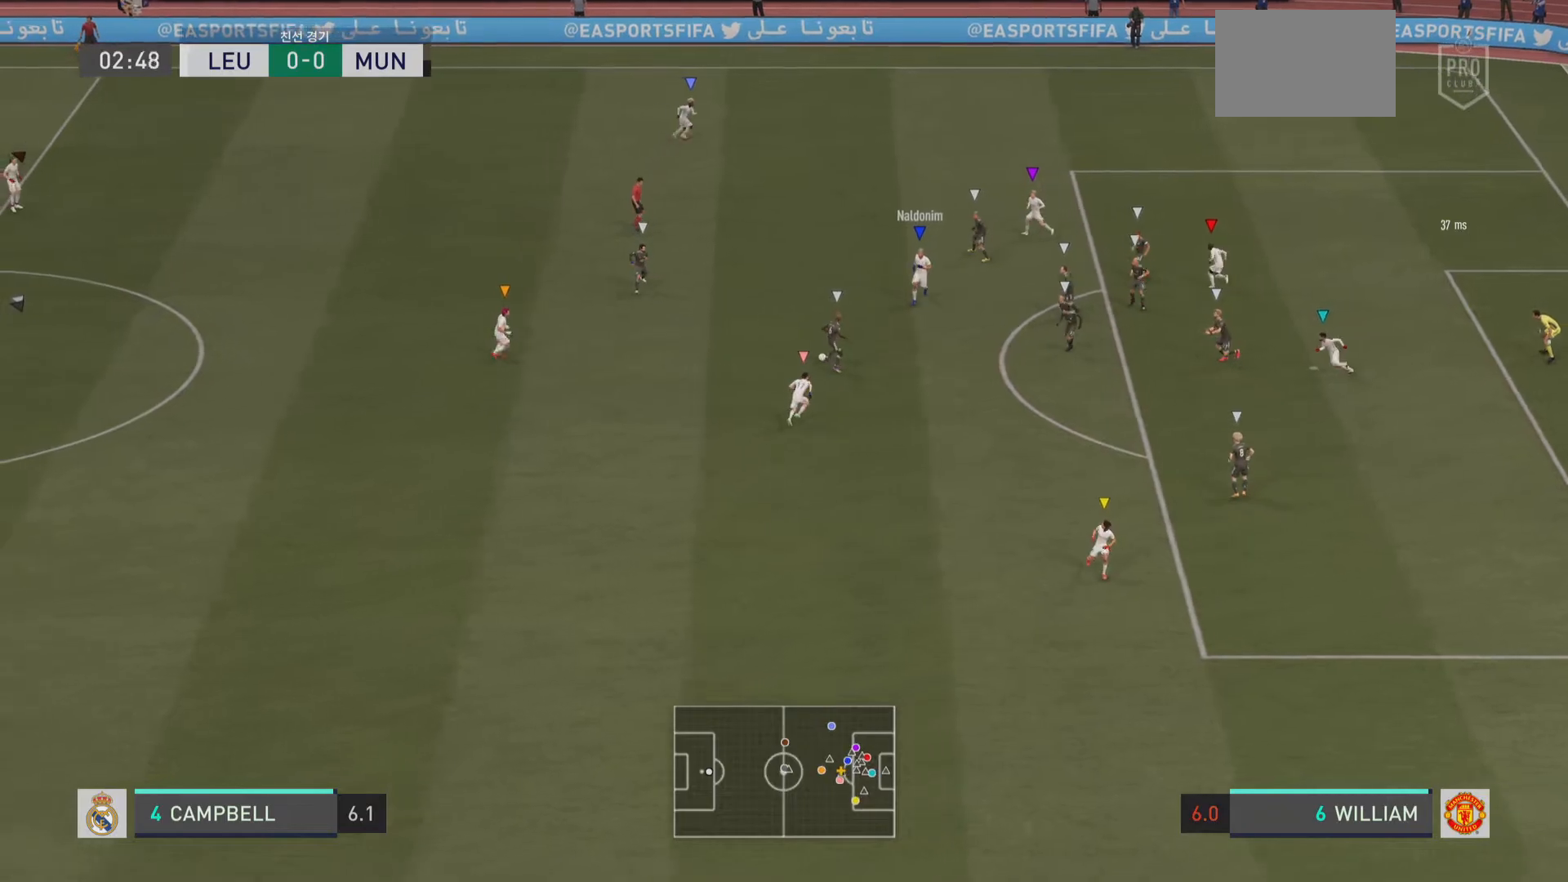
Gameplay with a controller (PlayStation layout); each line is a JSON object with the inputs held at the frame after it. "events" lists button and stick changes between this image and that frame as [ms after this image, input, new state], when the widget could be followed in between. Not read: L1 L3 R3.
{"buttons": [], "left_stick": "left", "right_stick": "center", "events": [[484, "left_stick", "left"]]}
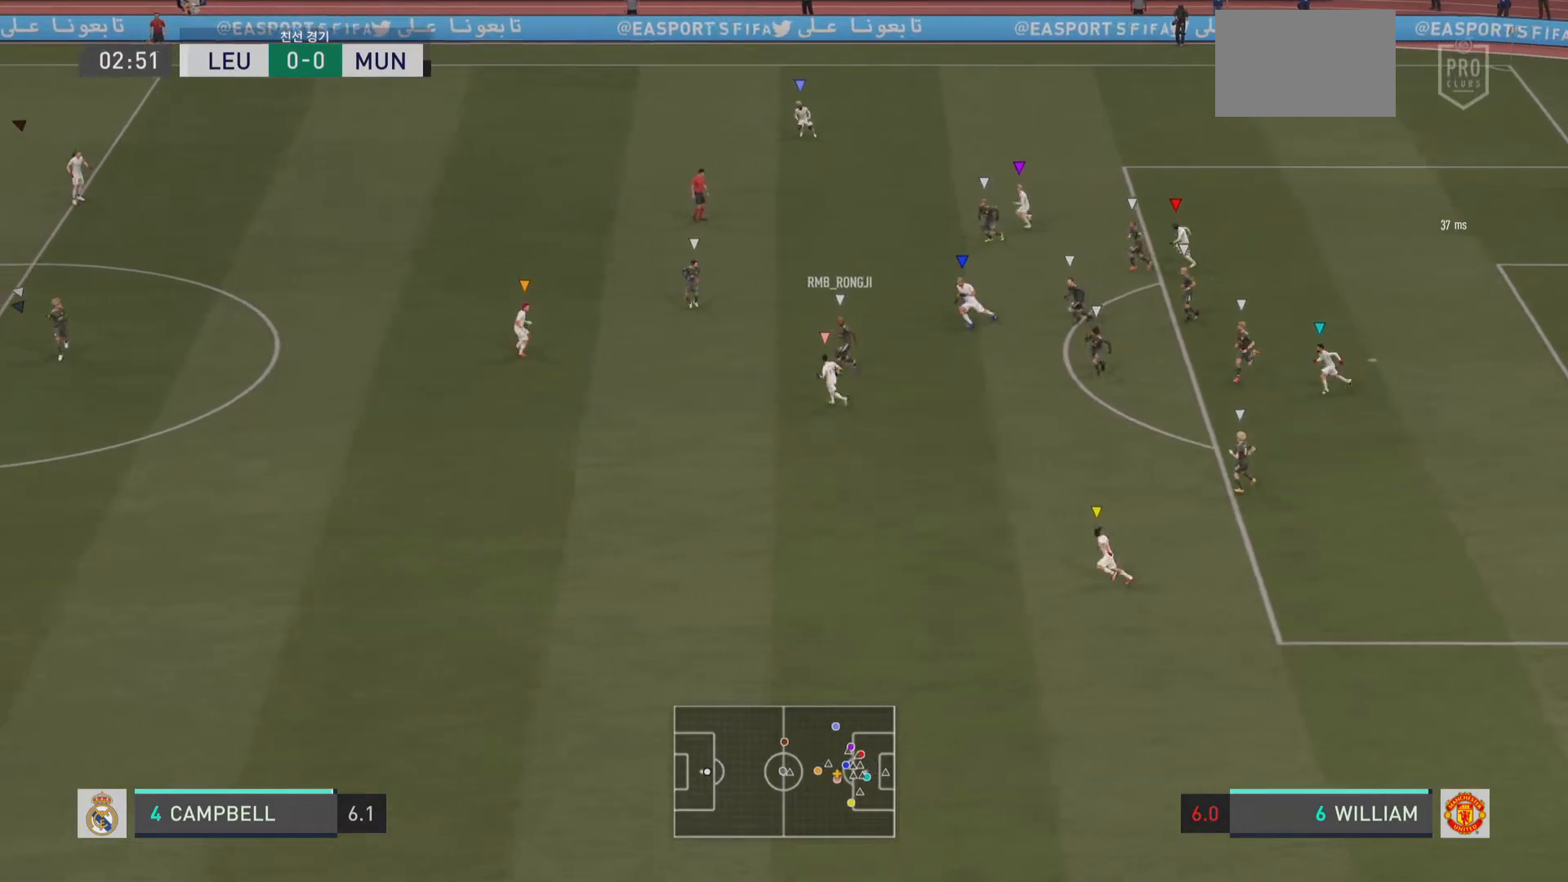
{"buttons": [], "left_stick": "left", "right_stick": "center", "events": []}
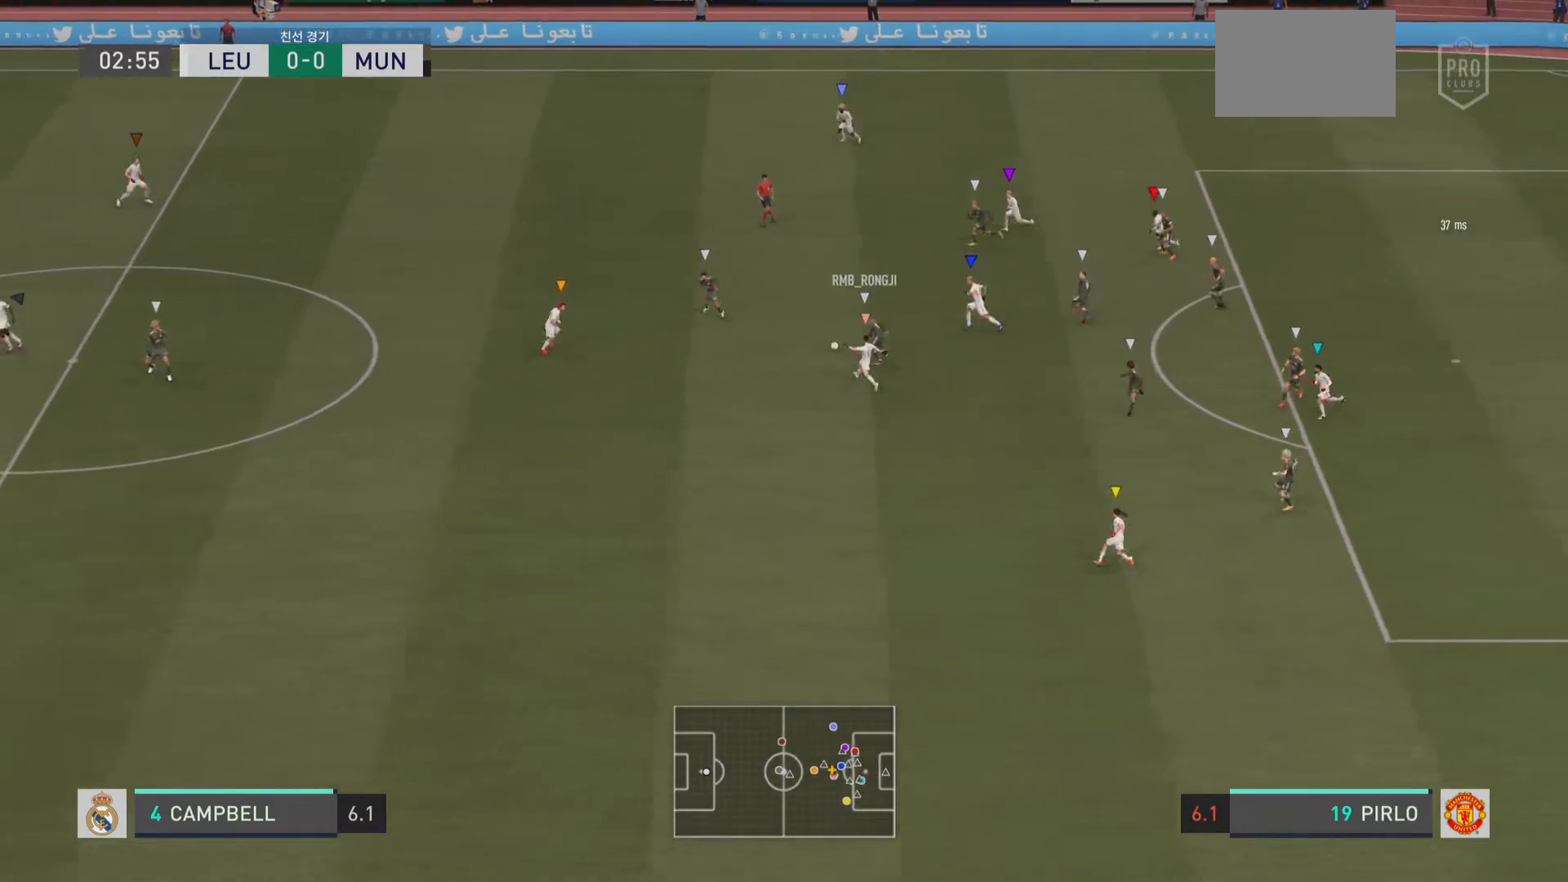
{"buttons": [], "left_stick": "down-left", "right_stick": "center", "events": [[117, "left_stick", "down-left"]]}
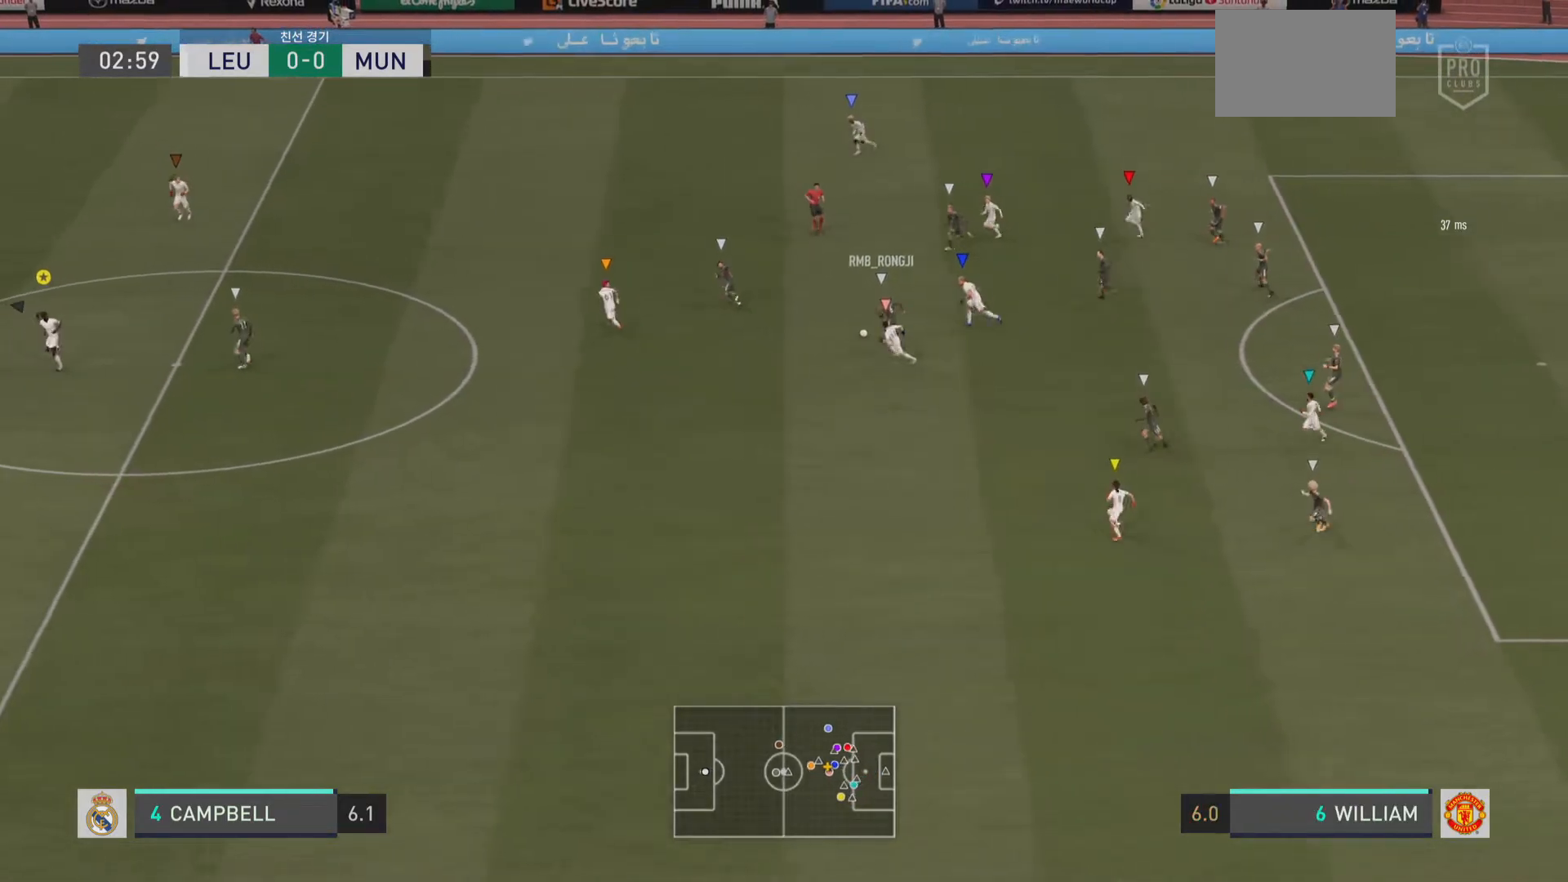
{"buttons": [], "left_stick": "up-left", "right_stick": "center", "events": [[167, "left_stick", "left"], [267, "left_stick", "up-left"]]}
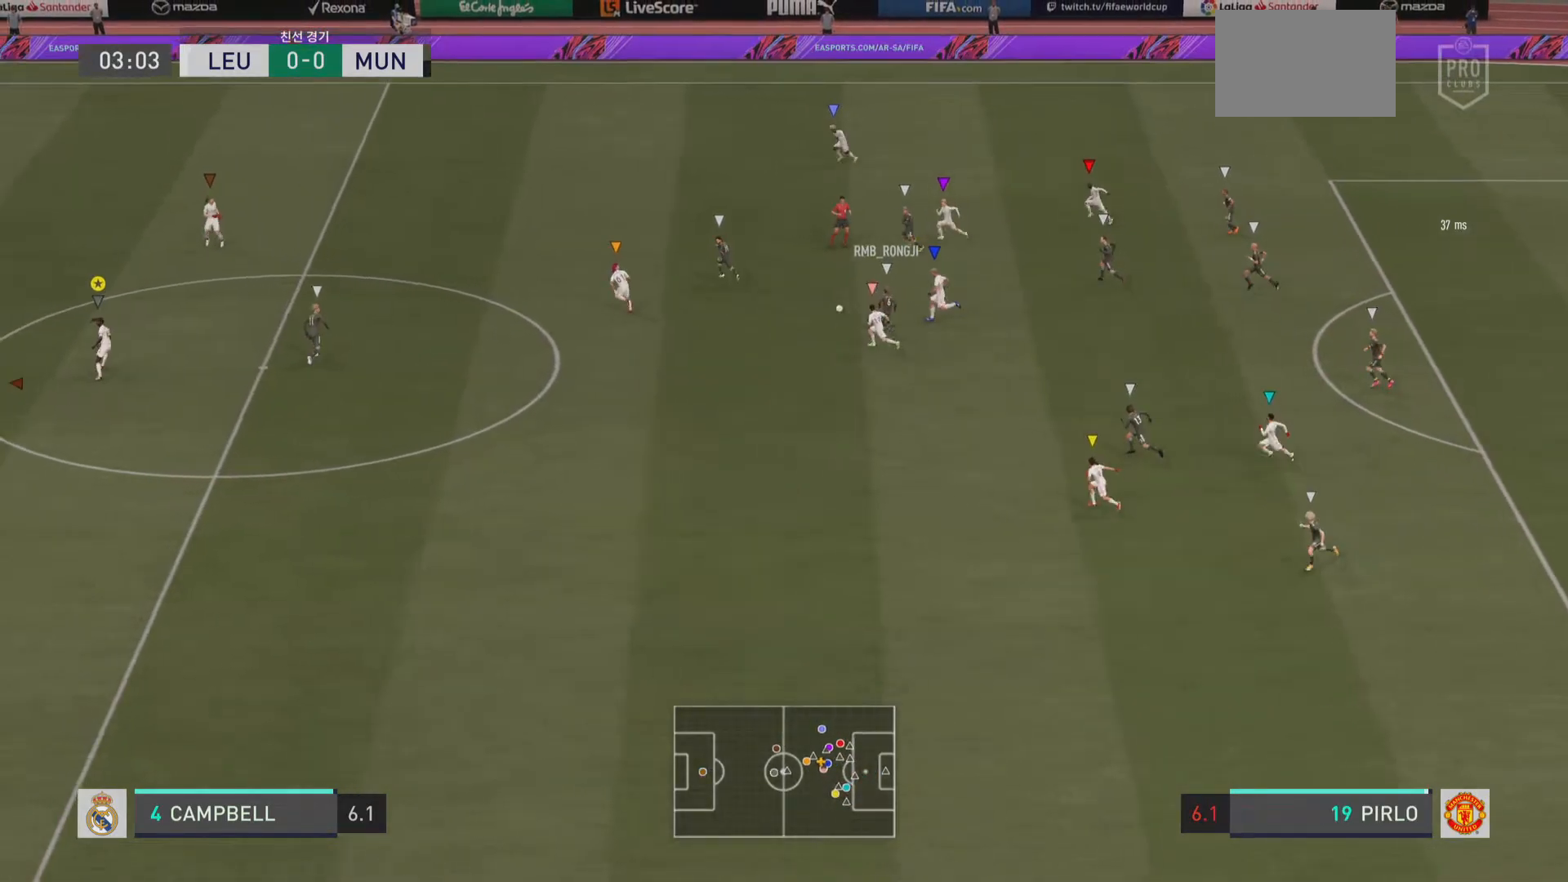
{"buttons": [], "left_stick": "up-left", "right_stick": "center", "events": []}
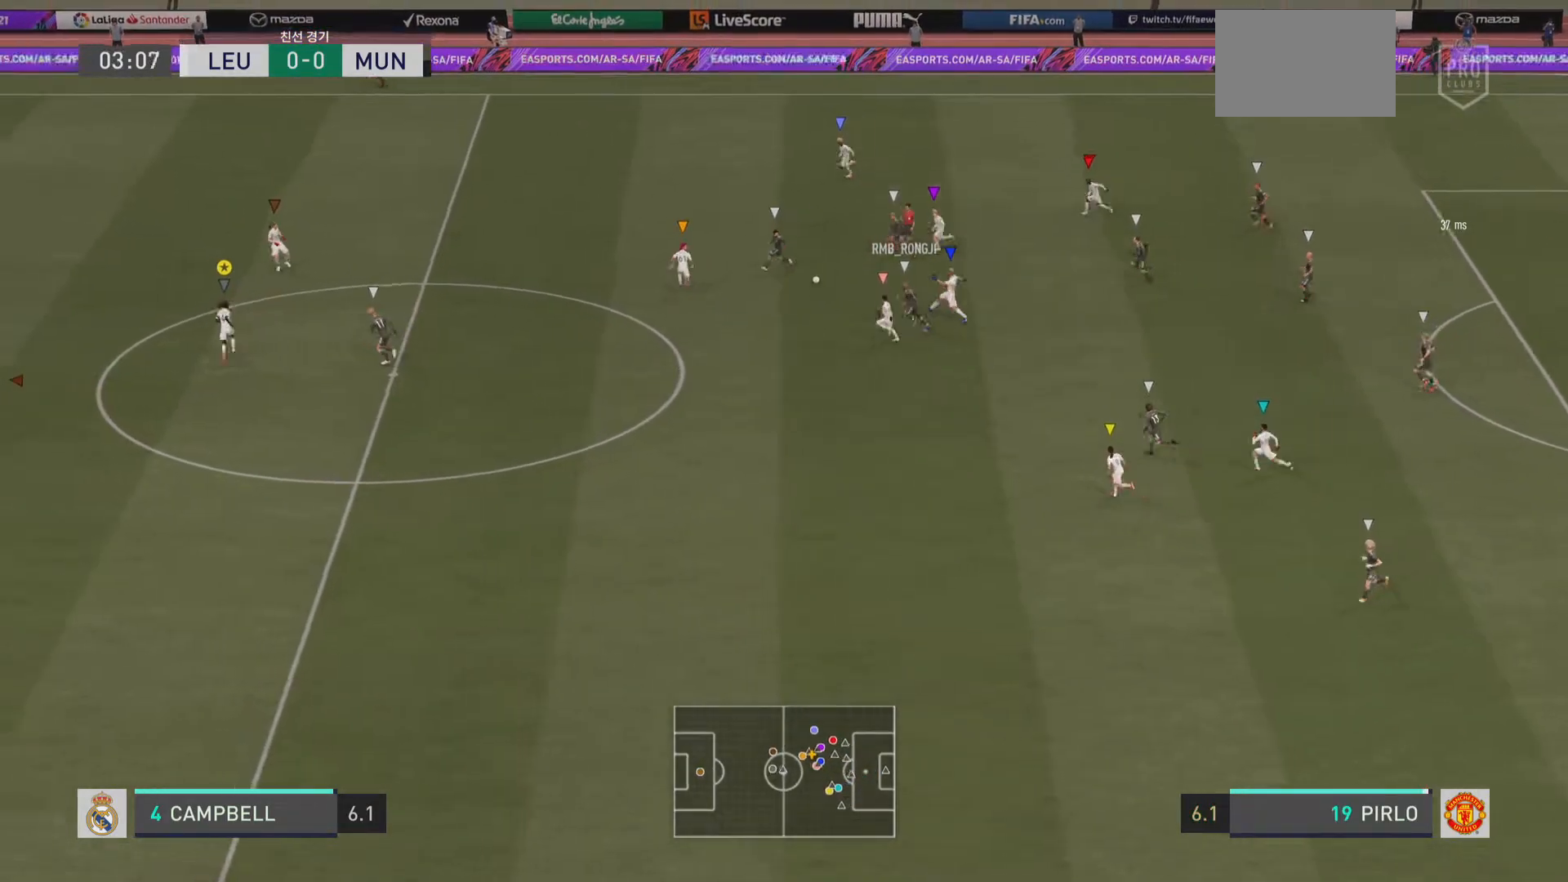
{"buttons": [], "left_stick": "left", "right_stick": "center", "events": [[67, "left_stick", "up"], [284, "left_stick", "left"]]}
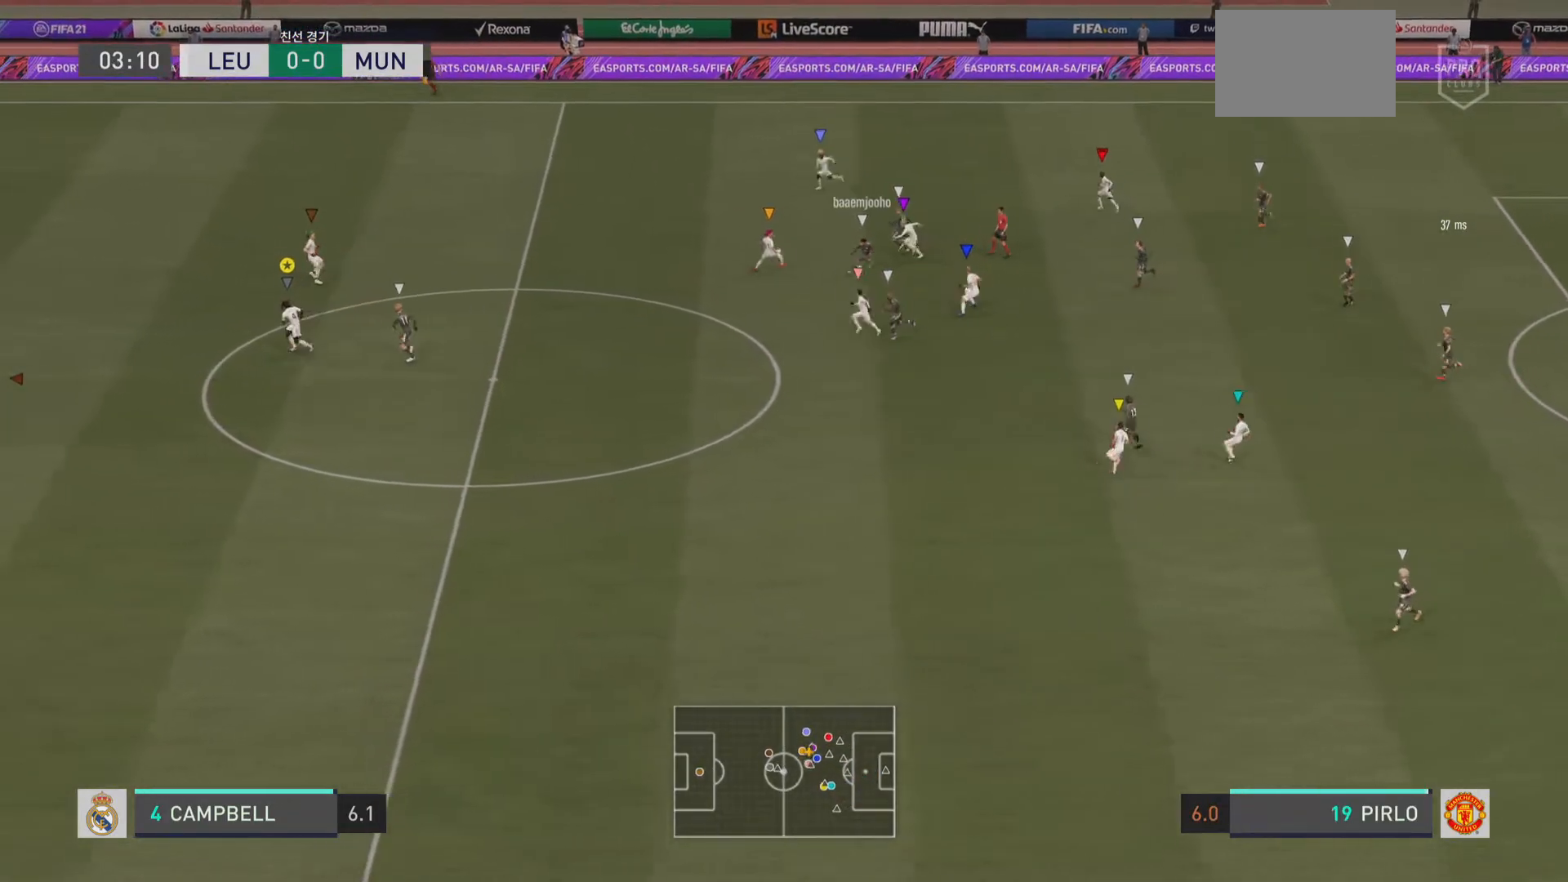
{"buttons": [], "left_stick": "left", "right_stick": "center", "events": []}
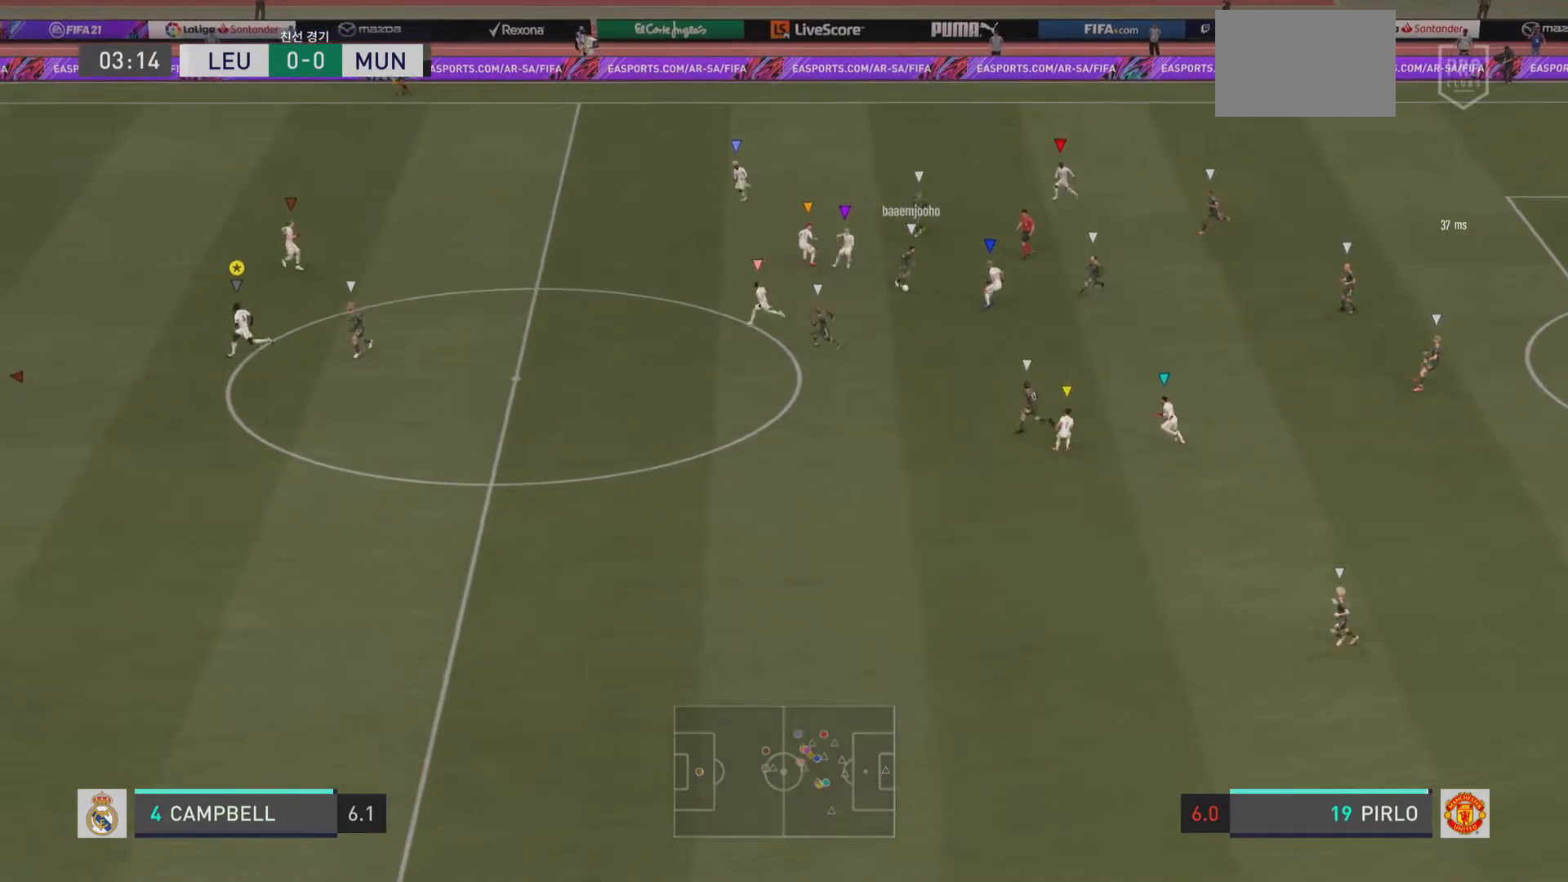
{"buttons": [], "left_stick": "down-left", "right_stick": "center", "events": [[51, "left_stick", "down-left"]]}
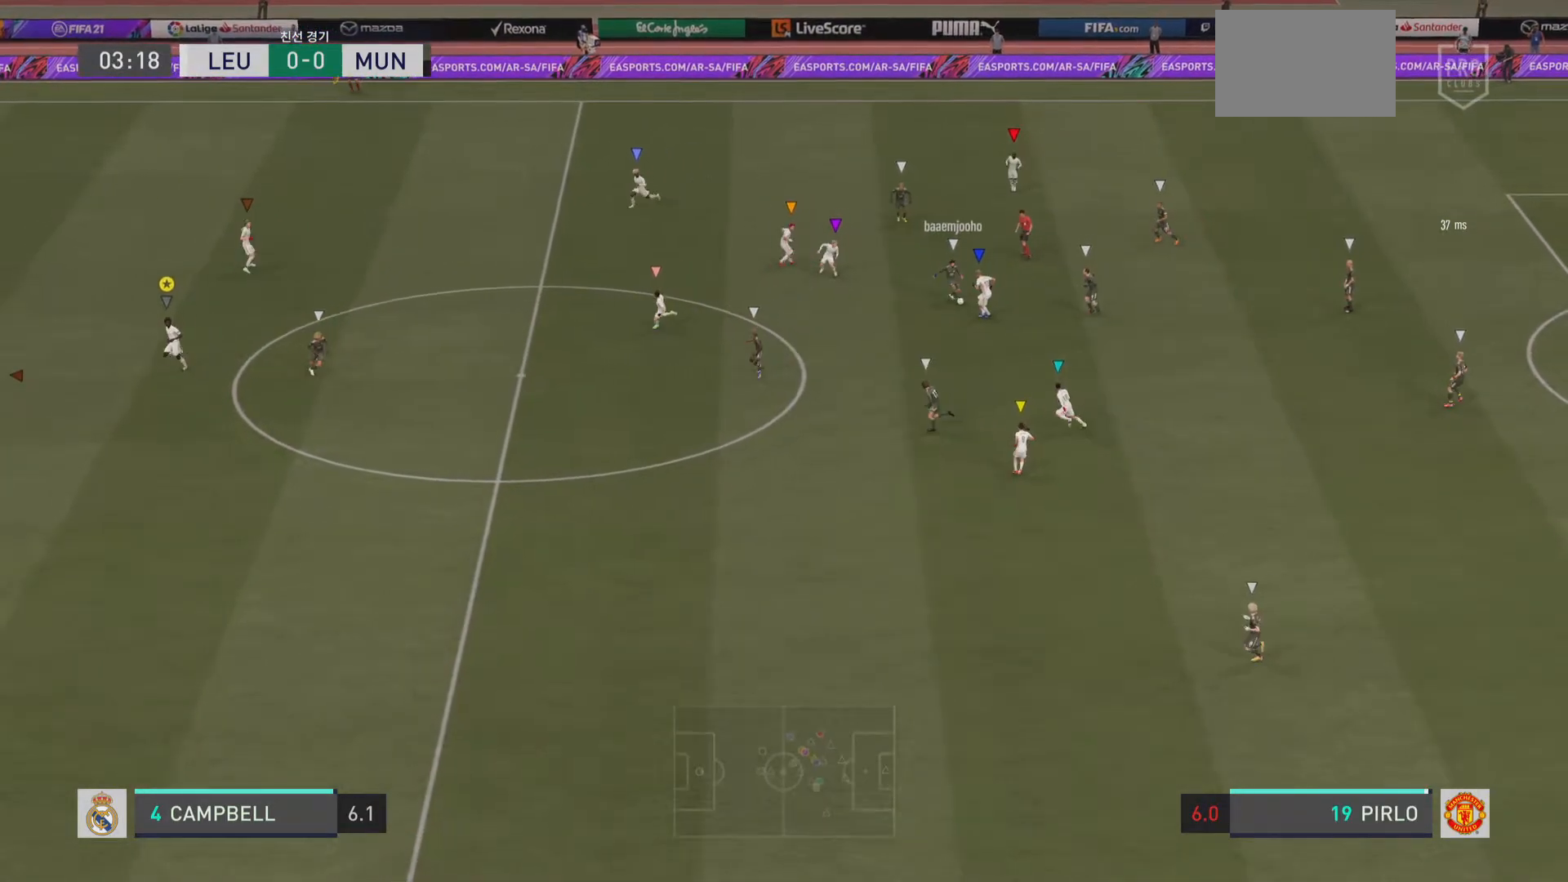
{"buttons": [], "left_stick": "down-left", "right_stick": "center", "events": []}
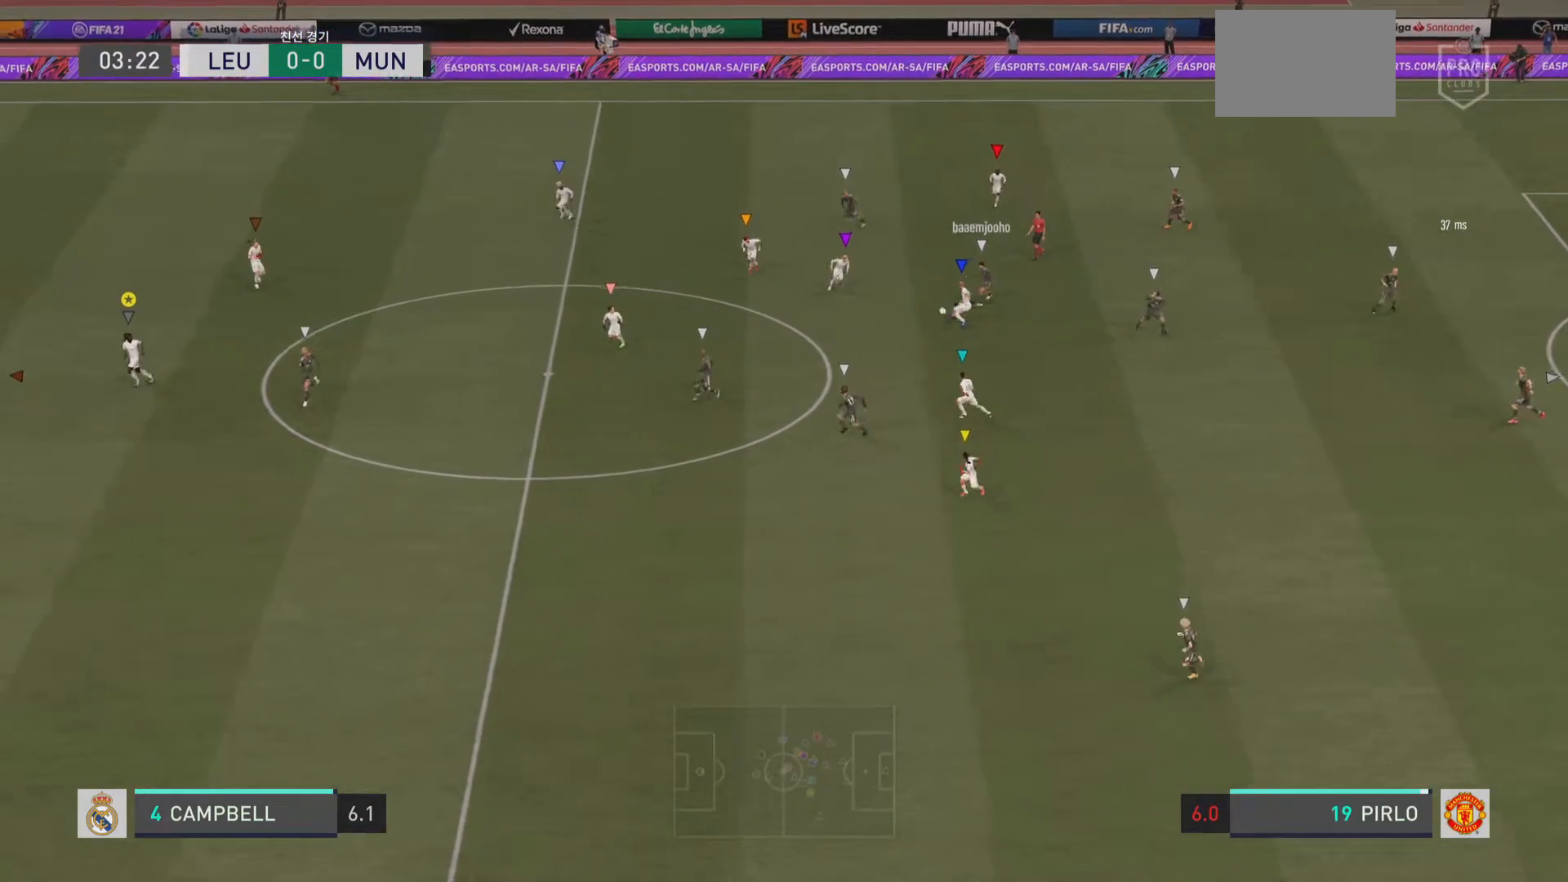
{"buttons": [], "left_stick": "down-left", "right_stick": "center", "events": []}
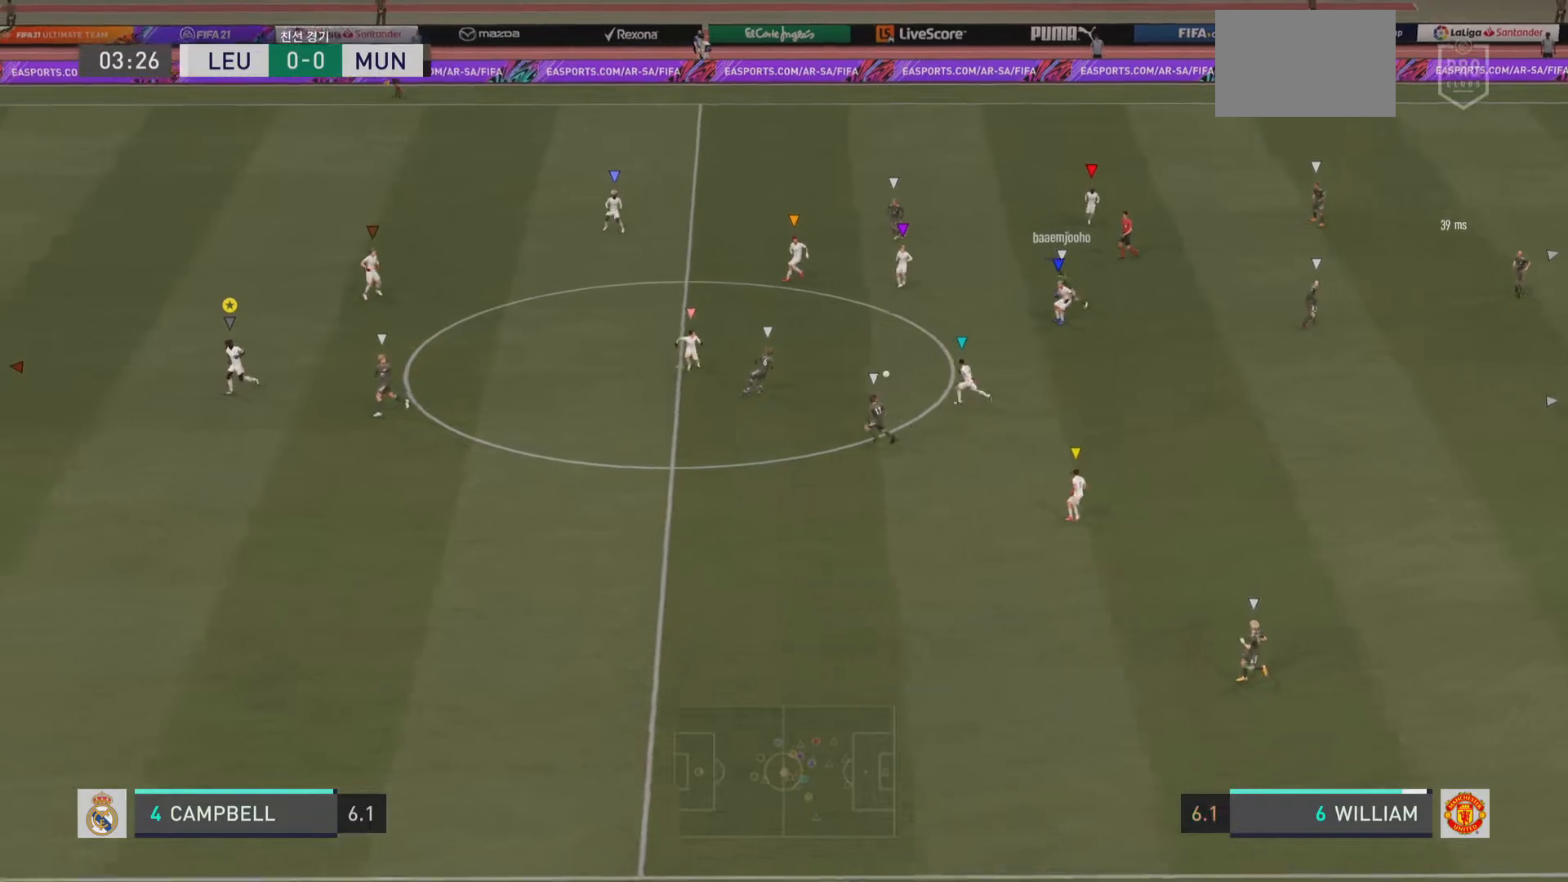
{"buttons": ["R2"], "left_stick": "down-left", "right_stick": "center", "events": [[484, "R2", "down"]]}
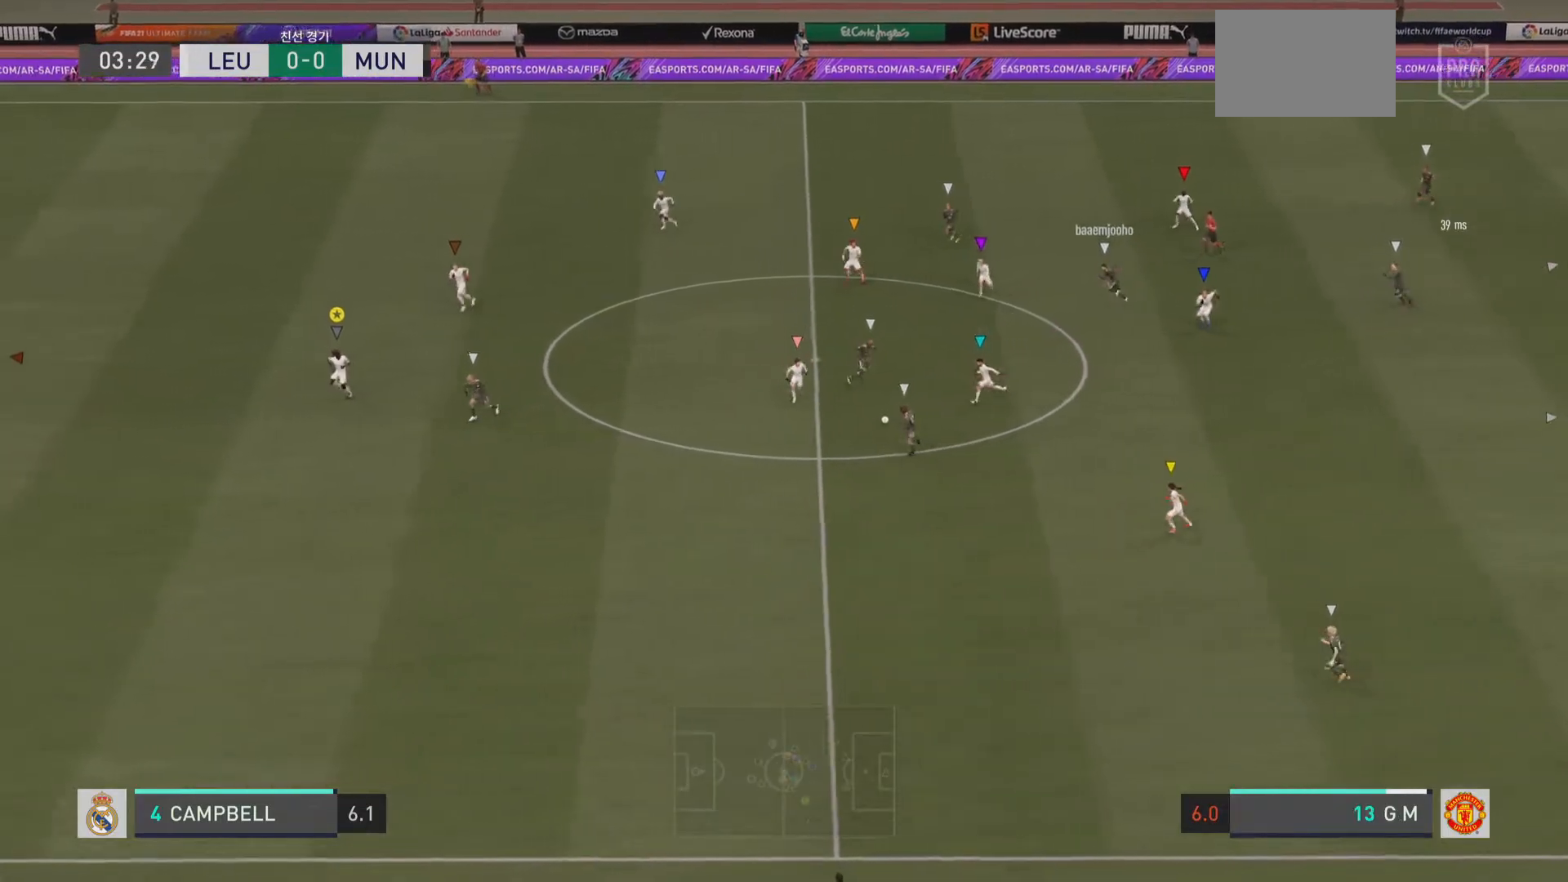
{"buttons": ["R2"], "left_stick": "down", "right_stick": "center", "events": [[101, "left_stick", "down"], [284, "R2", "up"], [434, "R2", "down"]]}
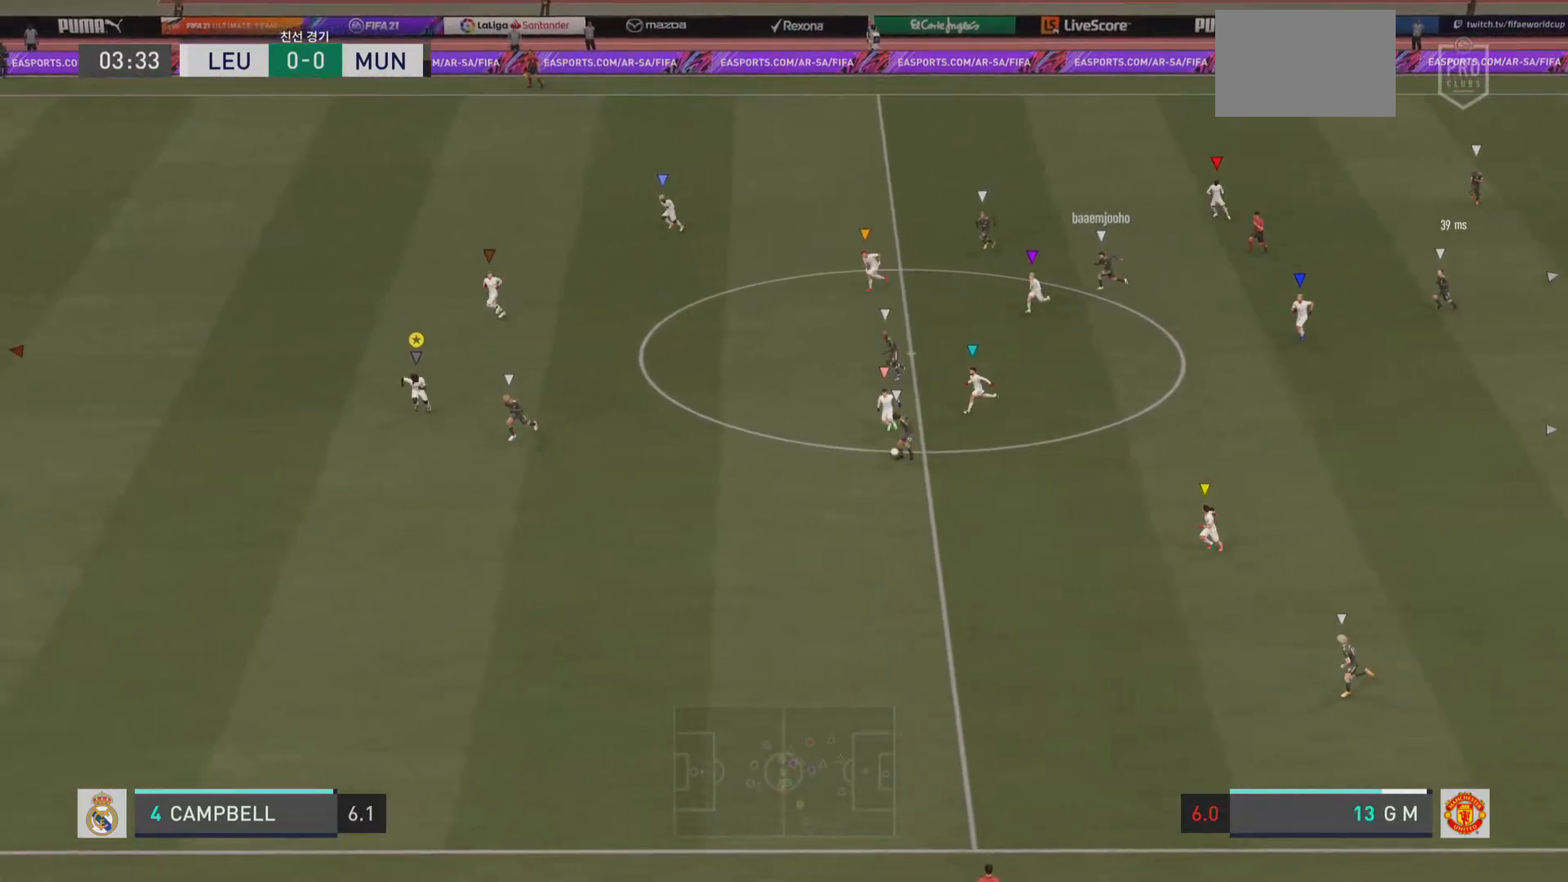
{"buttons": ["R2"], "left_stick": "down-left", "right_stick": "center", "events": [[167, "left_stick", "down-left"]]}
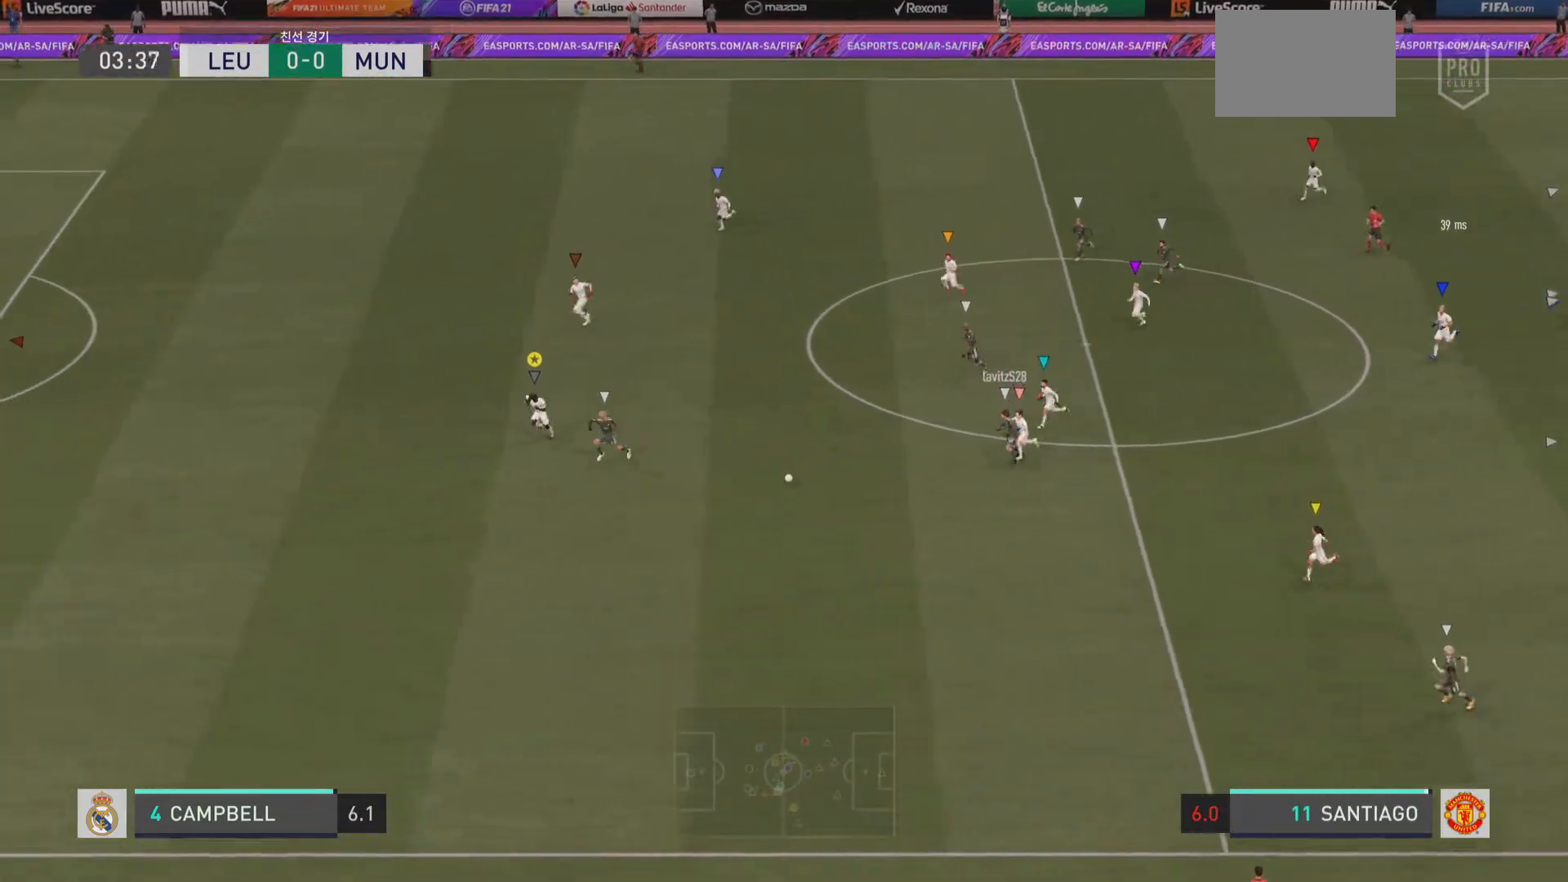
{"buttons": ["R2"], "left_stick": "down-left", "right_stick": "center", "events": []}
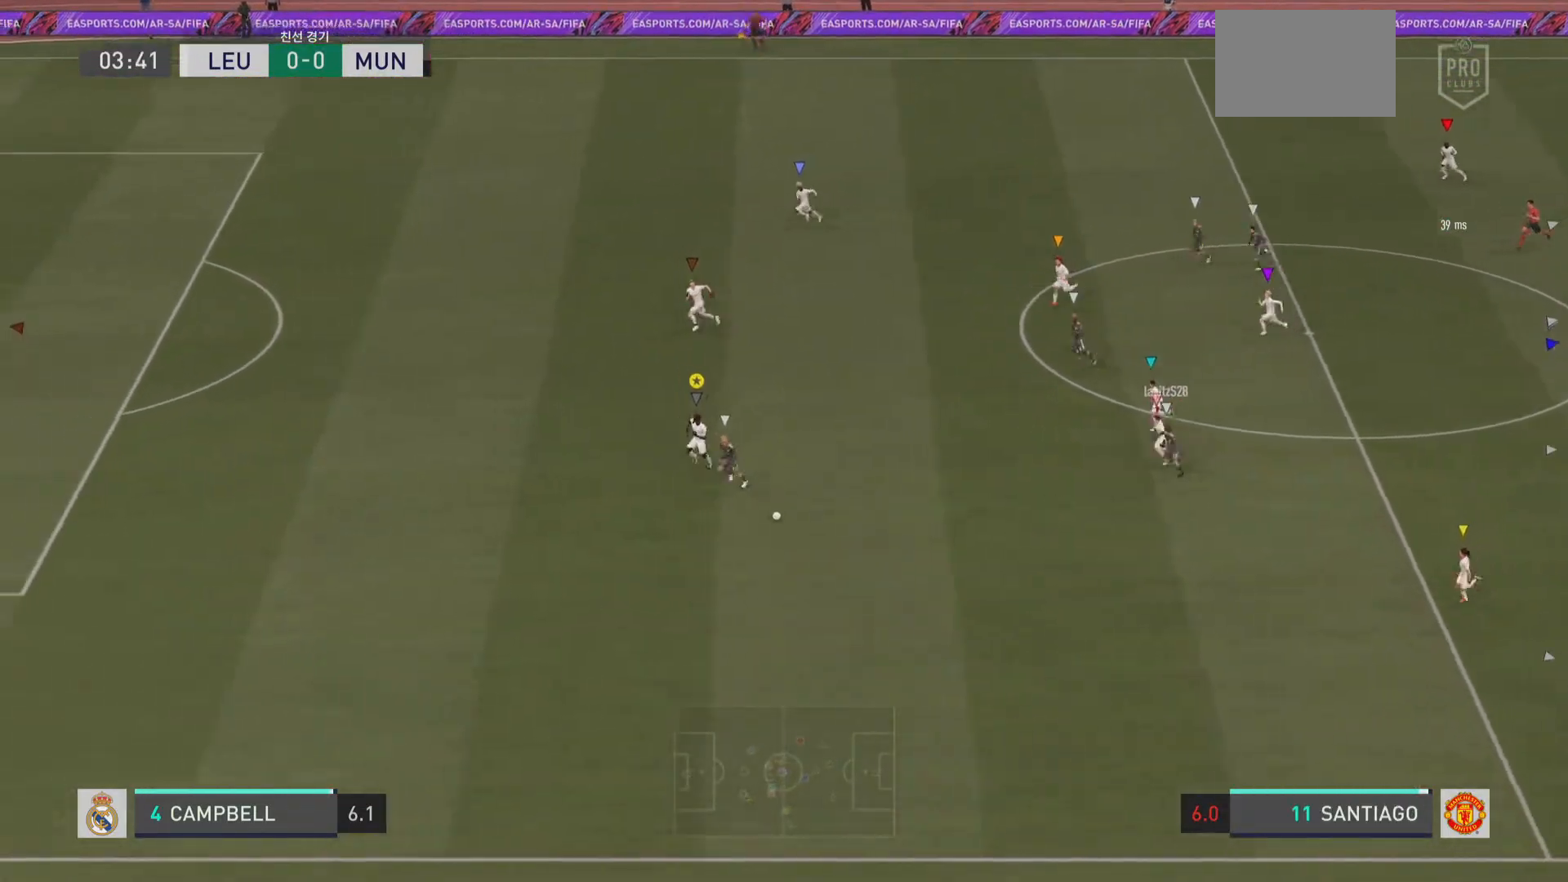
{"buttons": ["R2"], "left_stick": "down-left", "right_stick": "center", "events": []}
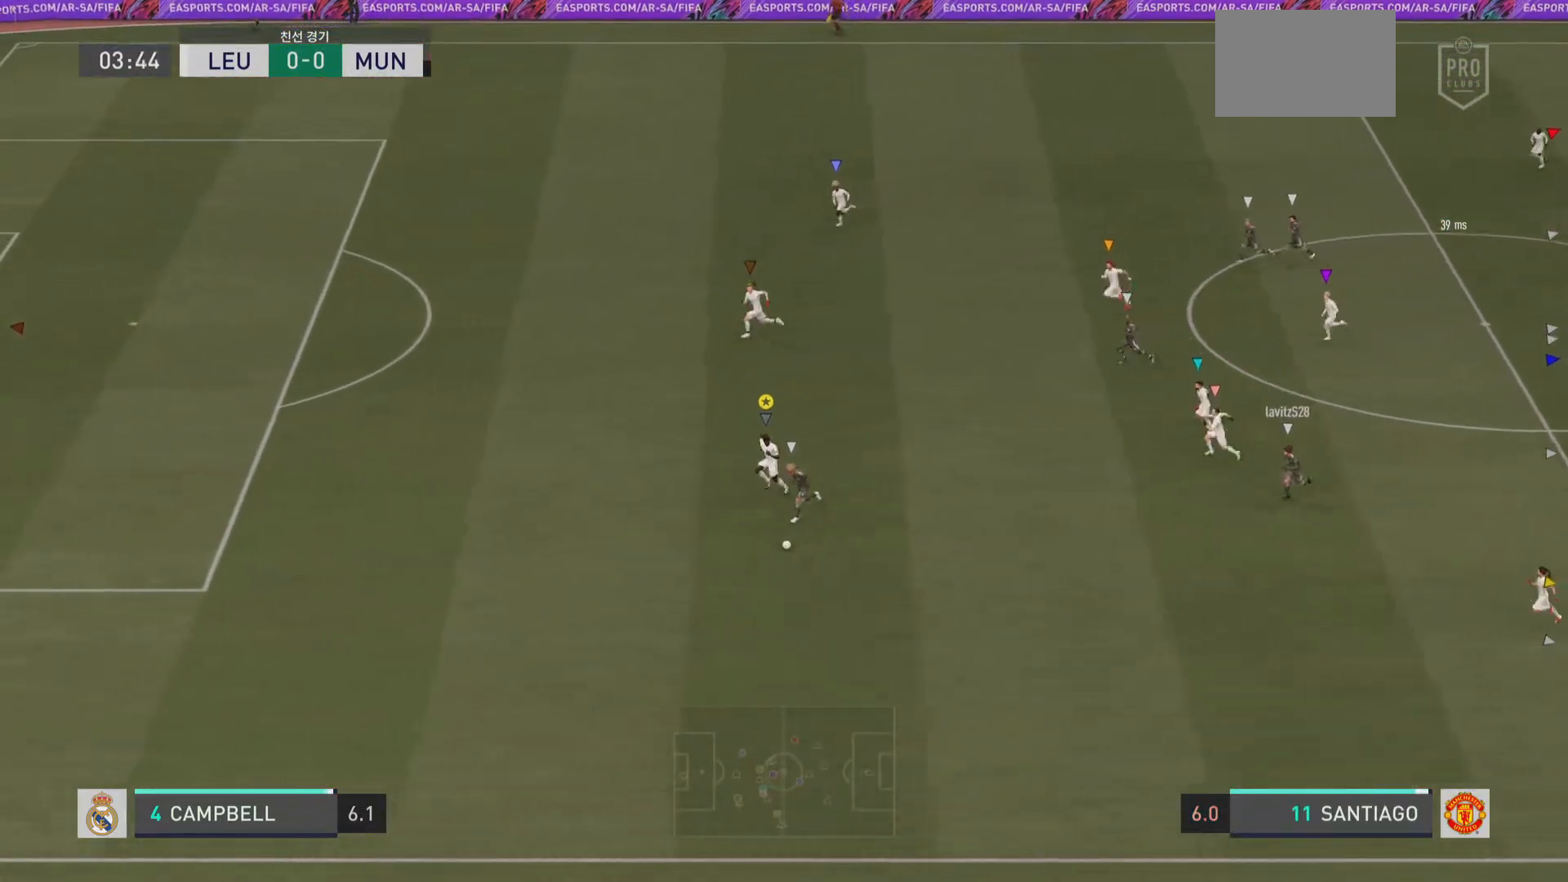
{"buttons": ["R2"], "left_stick": "down-left", "right_stick": "center", "events": []}
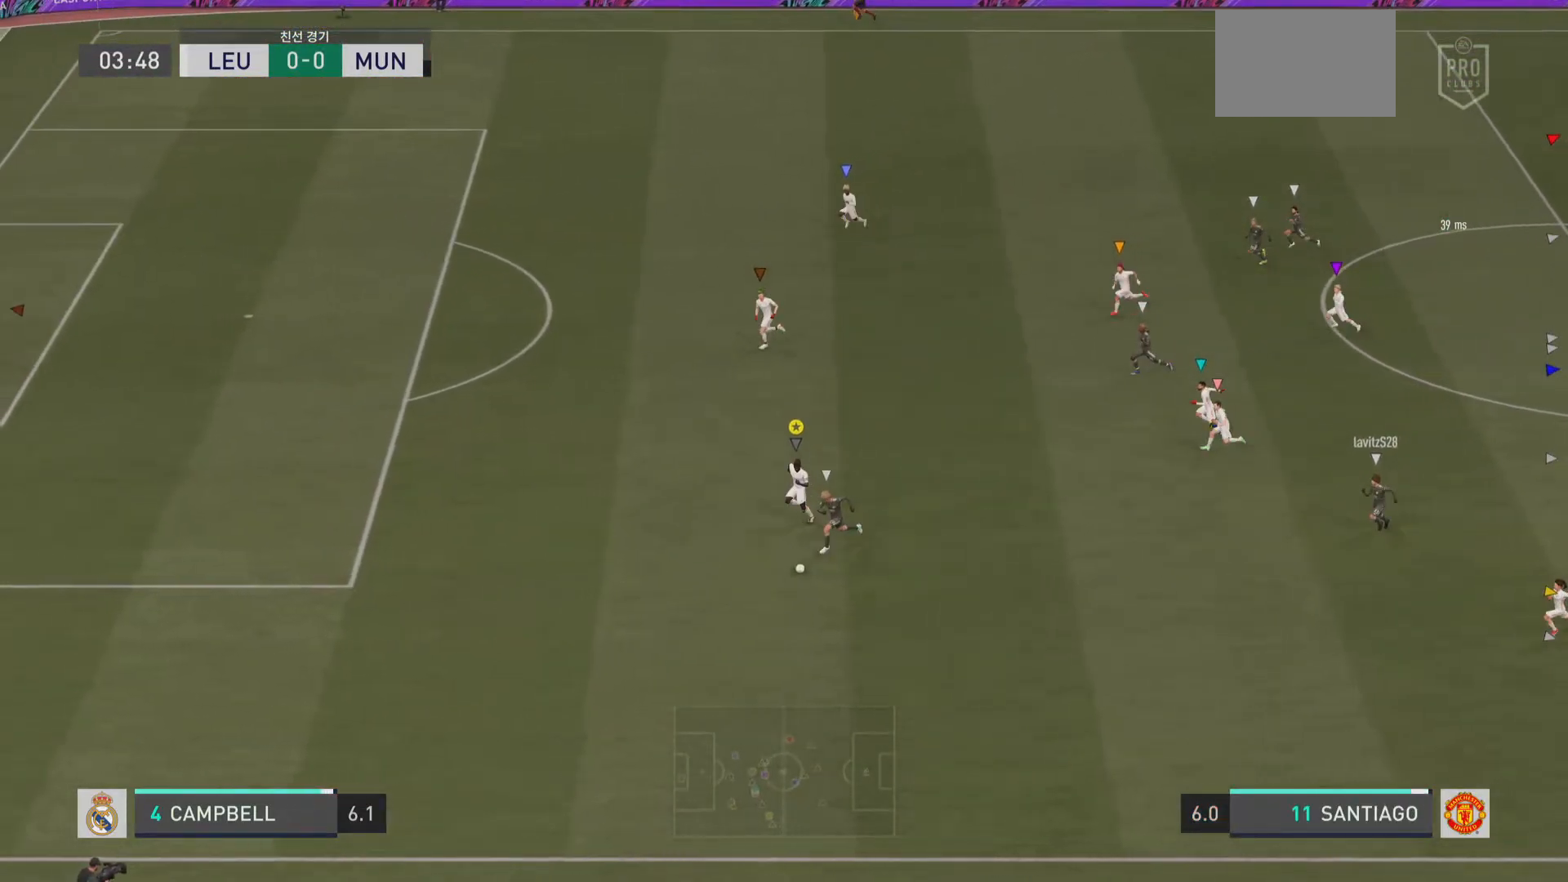
{"buttons": ["L2", "R2"], "left_stick": "down", "right_stick": "center", "events": [[467, "left_stick", "down"], [484, "L2", "down"]]}
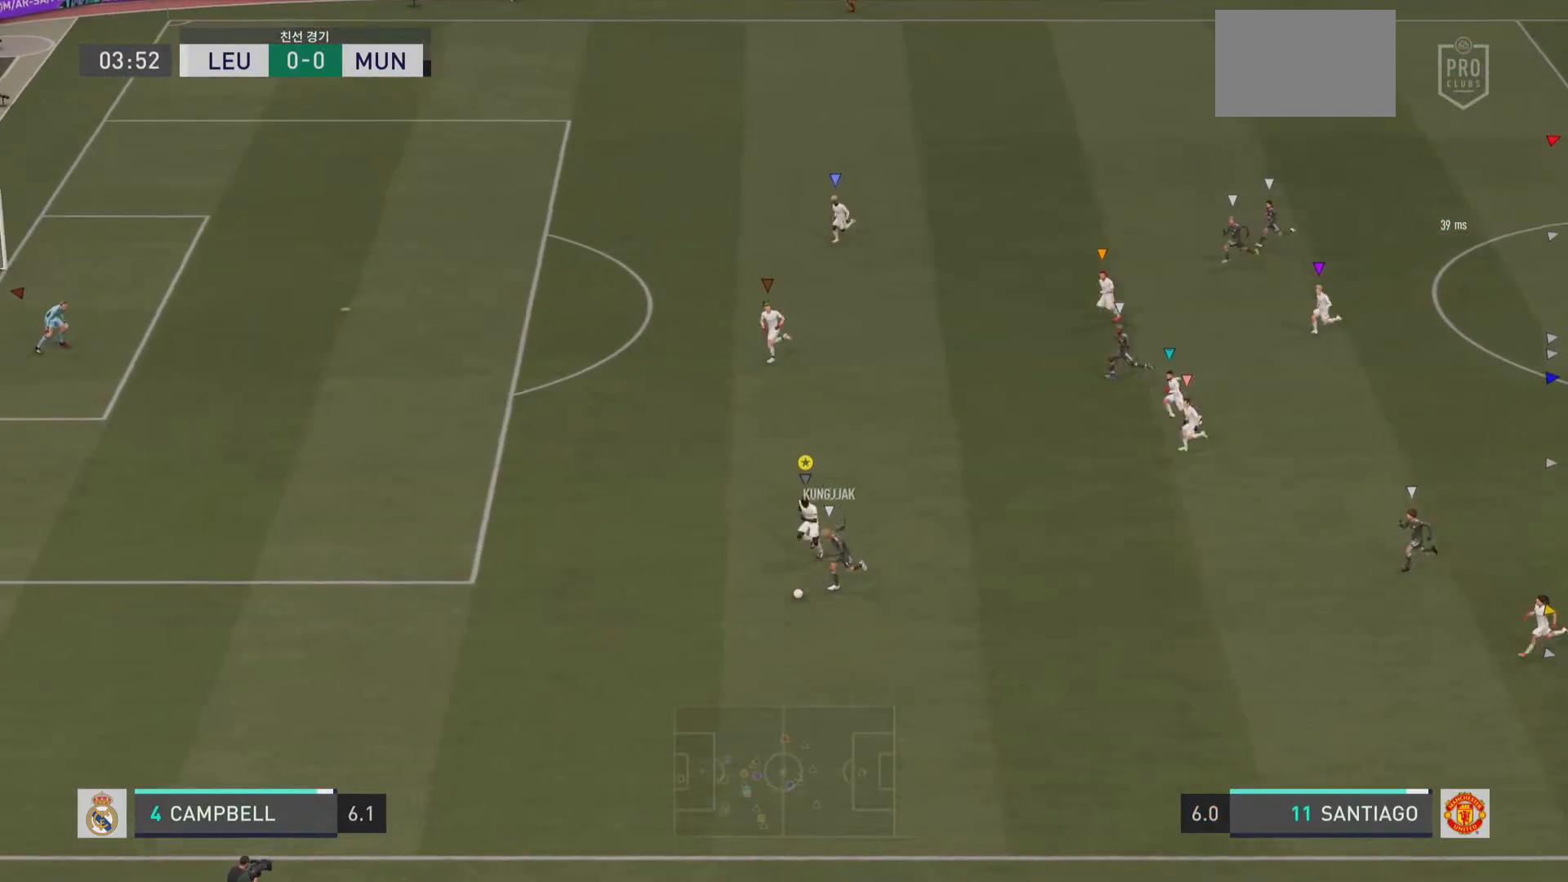
{"buttons": ["L2", "R2"], "left_stick": "left", "right_stick": "center", "events": [[267, "SQUARE", "down"], [300, "left_stick", "down-left"], [417, "left_stick", "left"], [434, "SQUARE", "up"]]}
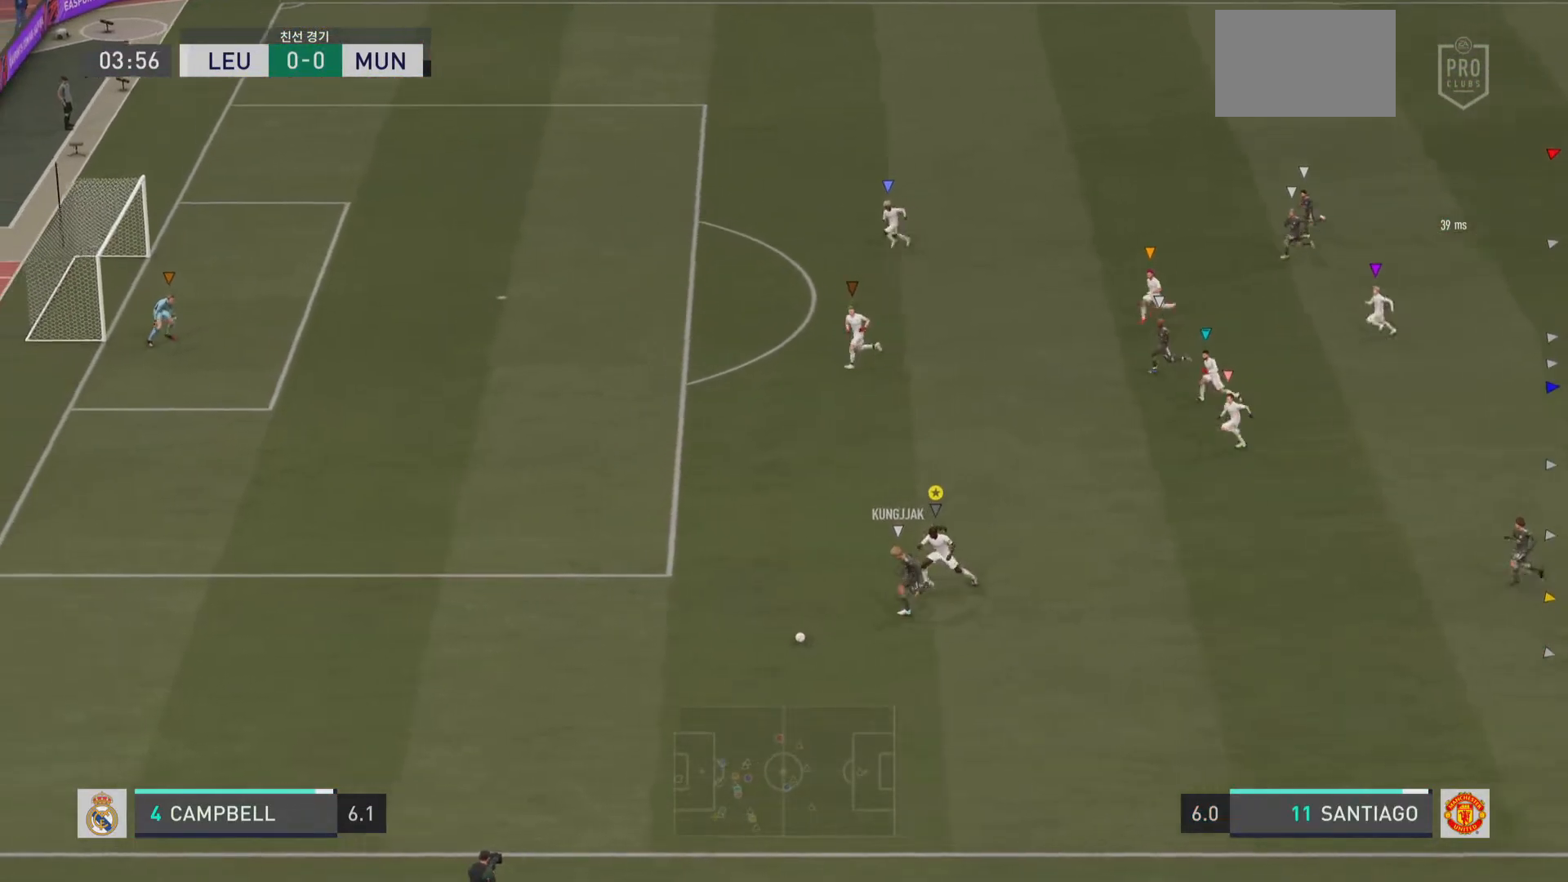
{"buttons": ["R2"], "left_stick": "left", "right_stick": "center", "events": [[117, "L2", "up"]]}
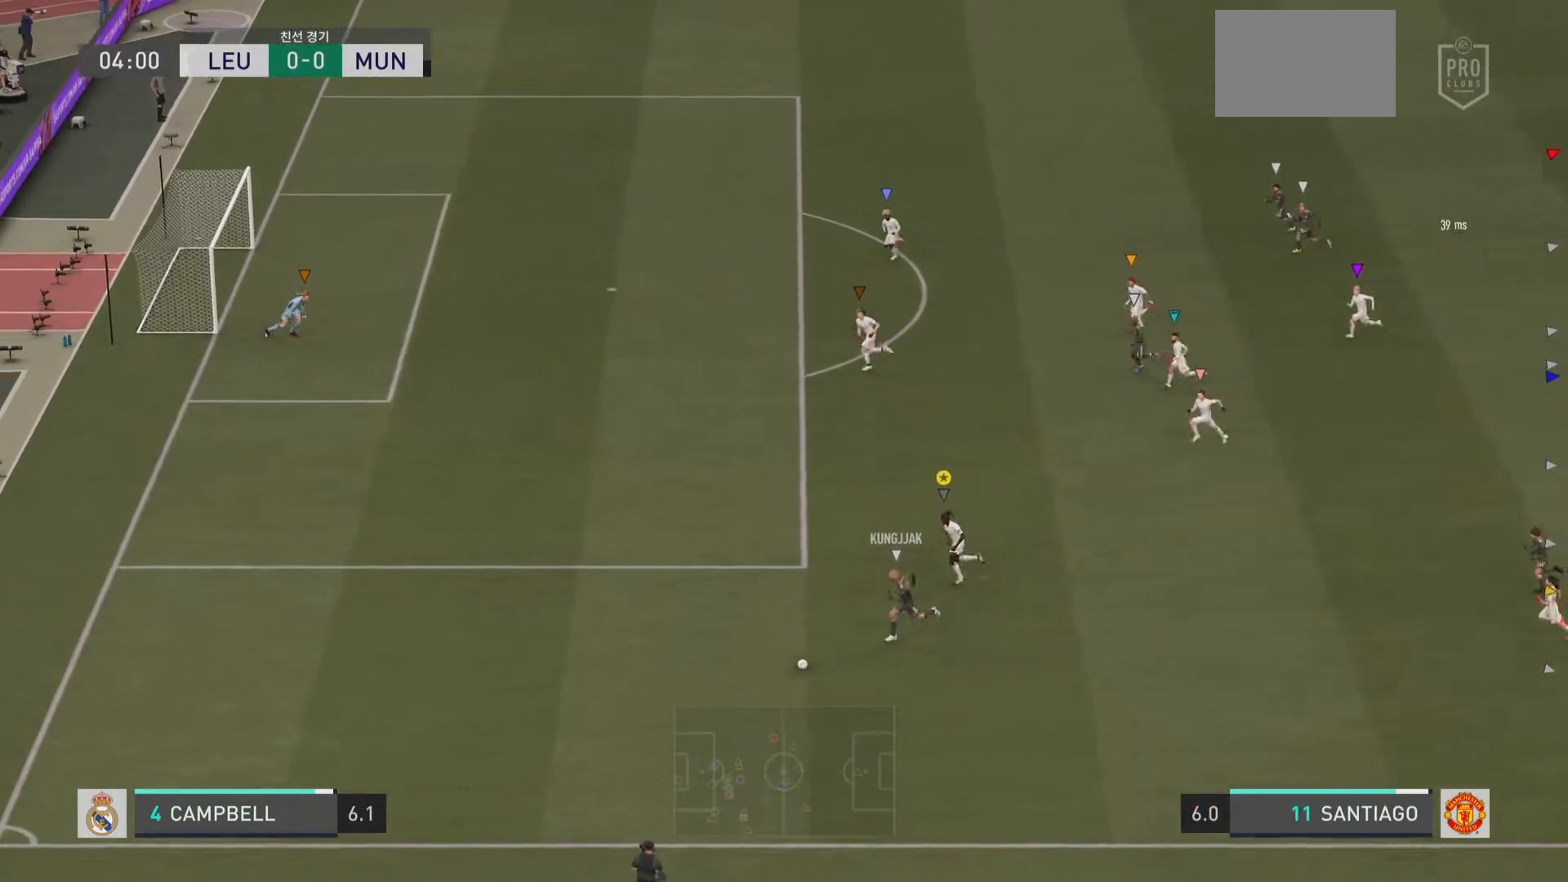
{"buttons": ["R2"], "left_stick": "left", "right_stick": "center", "events": []}
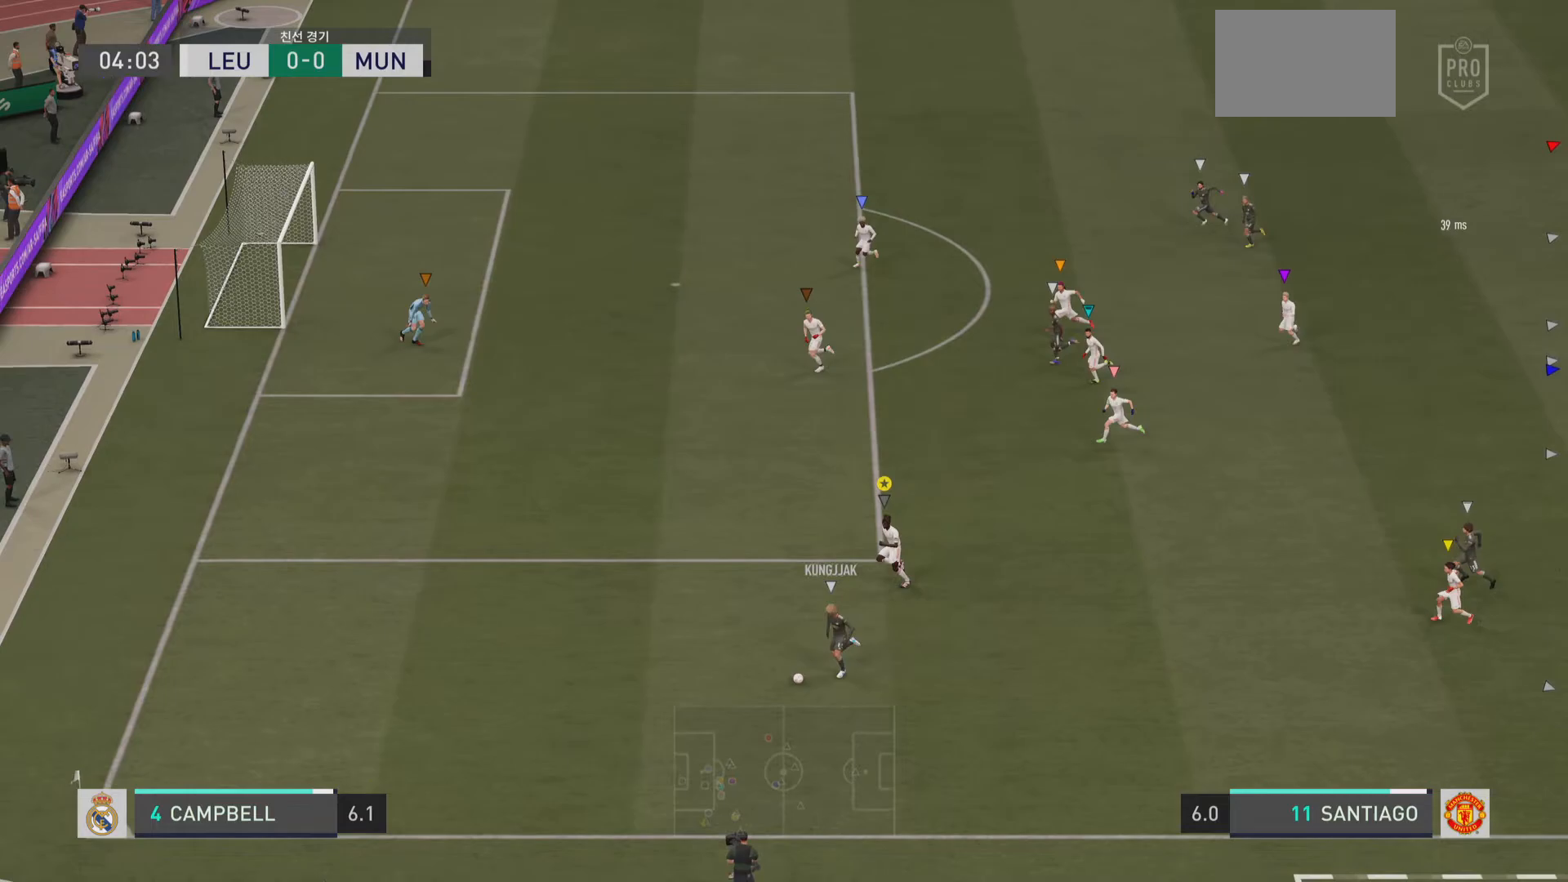
{"buttons": ["R2"], "left_stick": "left", "right_stick": "center", "events": []}
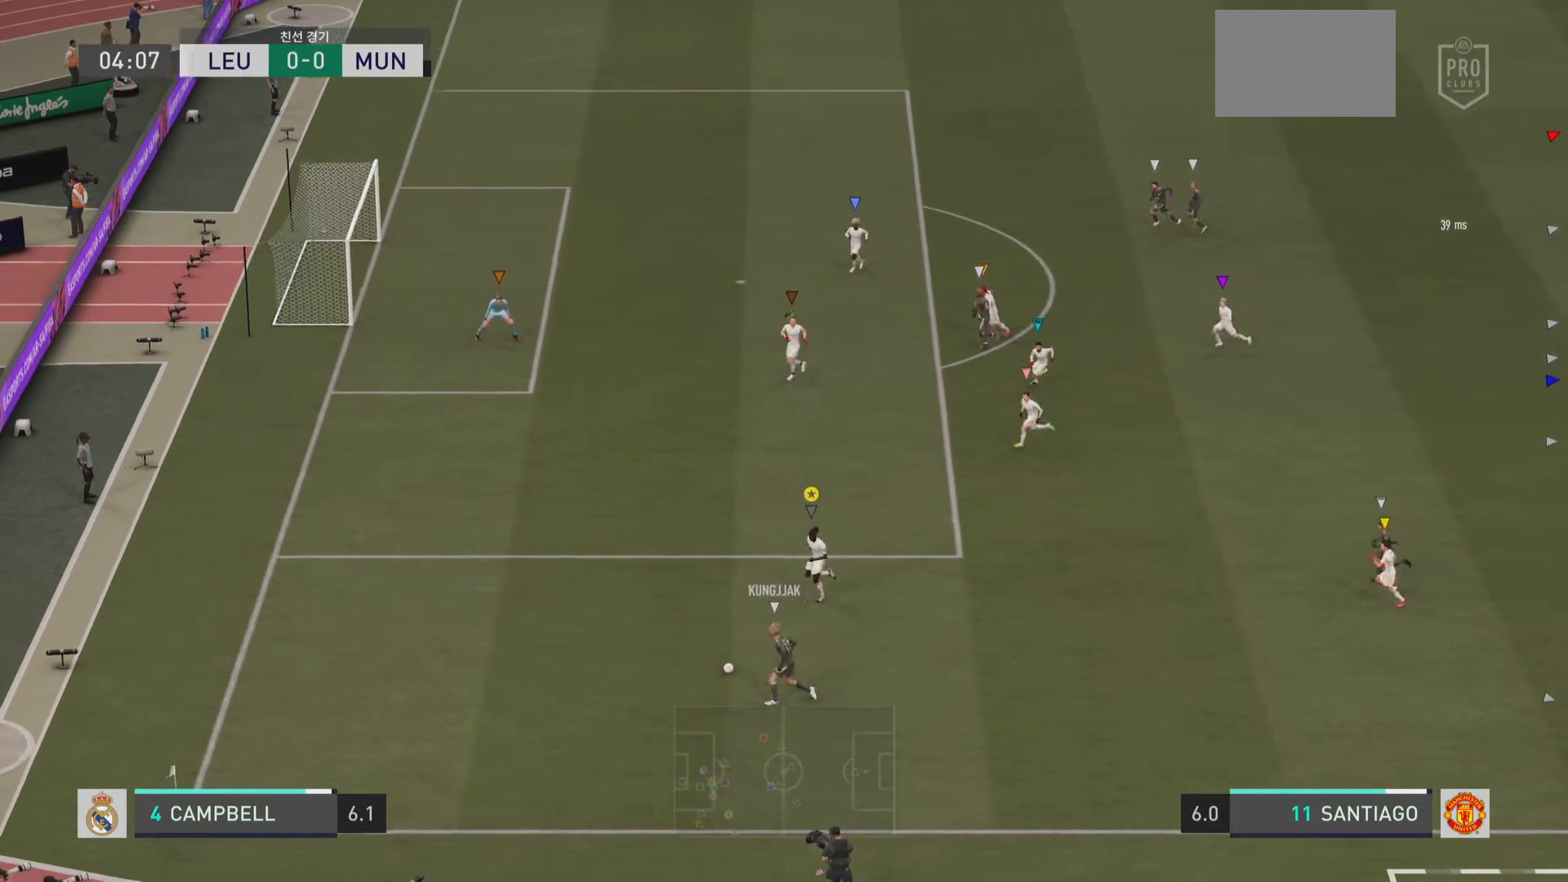
{"buttons": ["R2"], "left_stick": "down-left", "right_stick": "center", "events": [[50, "R2", "up"], [200, "R2", "down"], [417, "left_stick", "down-left"]]}
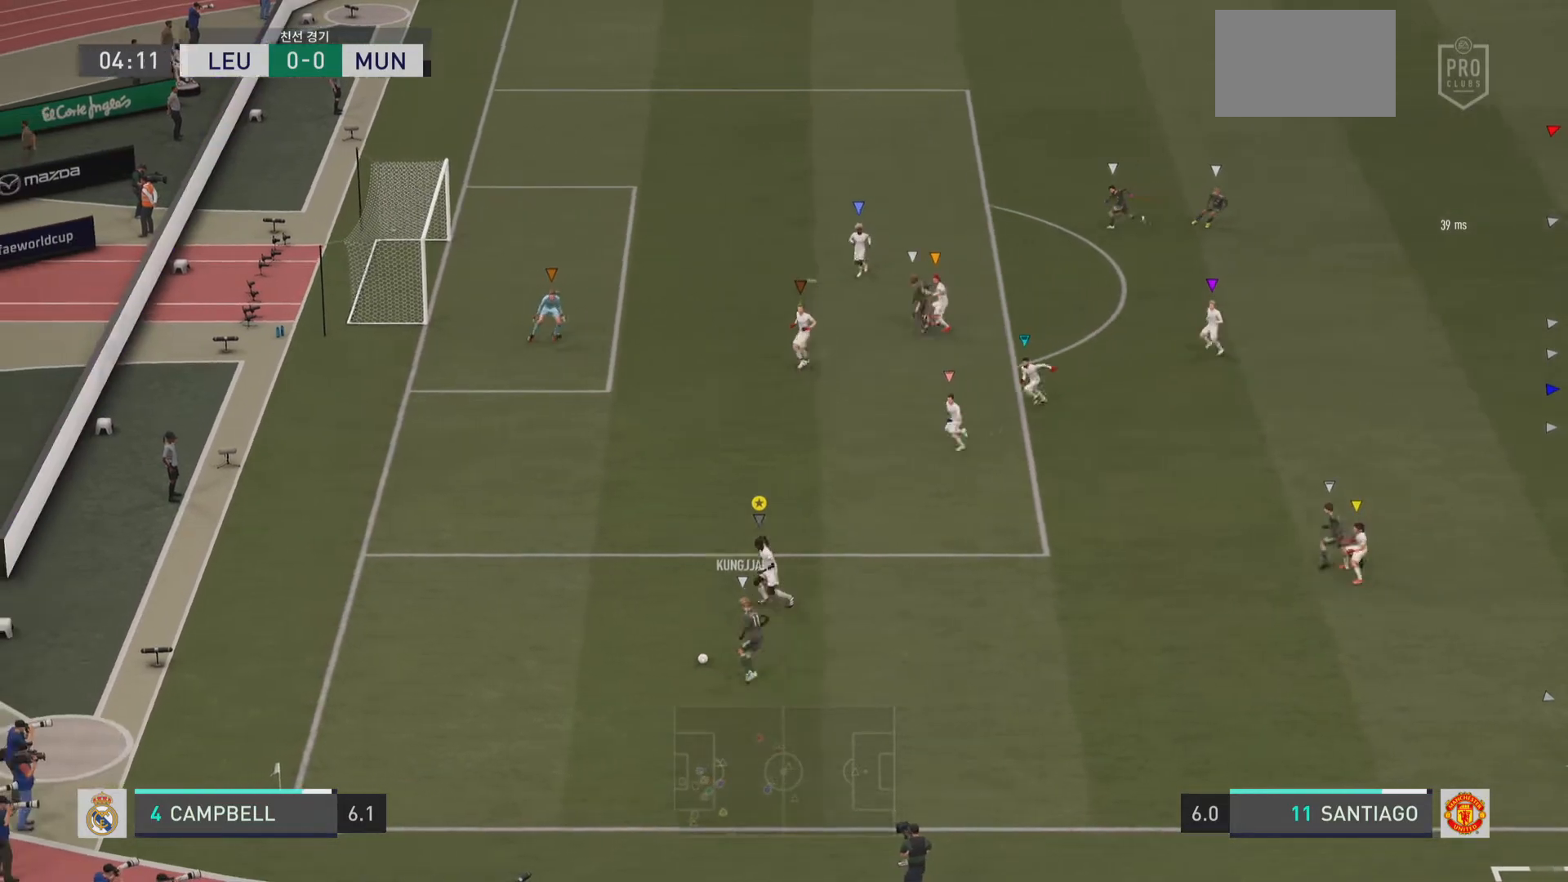
{"buttons": ["L2"], "left_stick": "down", "right_stick": "center", "events": [[17, "L2", "down"], [17, "R2", "up"], [84, "left_stick", "down"], [217, "SQUARE", "down"], [217, "left_stick", "down-left"], [351, "SQUARE", "up"], [351, "left_stick", "down"]]}
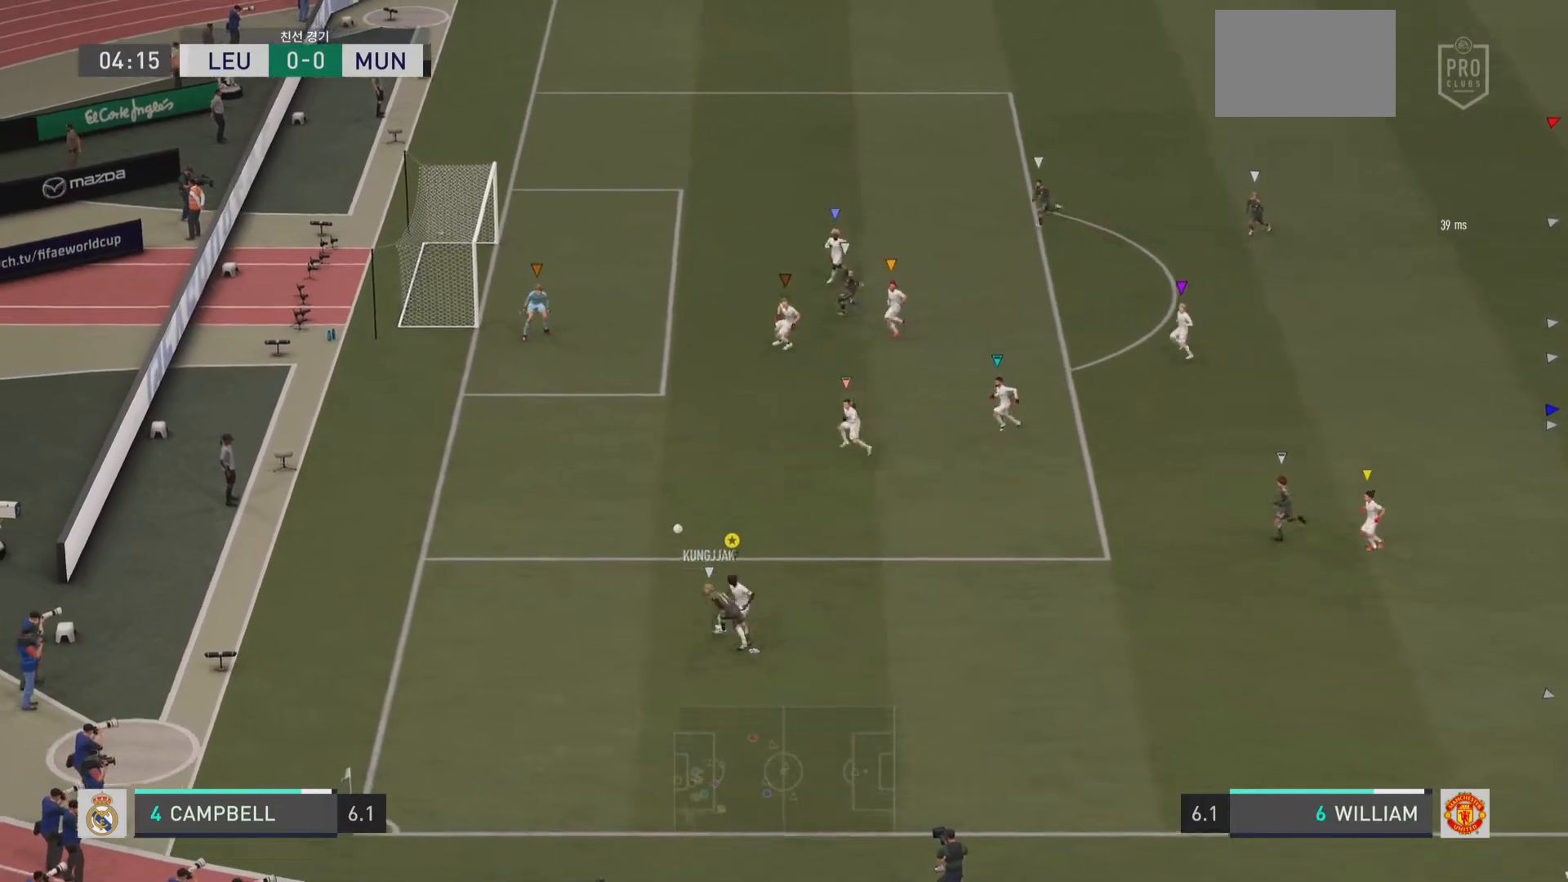
{"buttons": [], "left_stick": "up", "right_stick": "center", "events": [[83, "R2", "down"], [200, "left_stick", "right"], [267, "R2", "up"], [267, "left_stick", "center"], [317, "L2", "up"], [434, "left_stick", "up"]]}
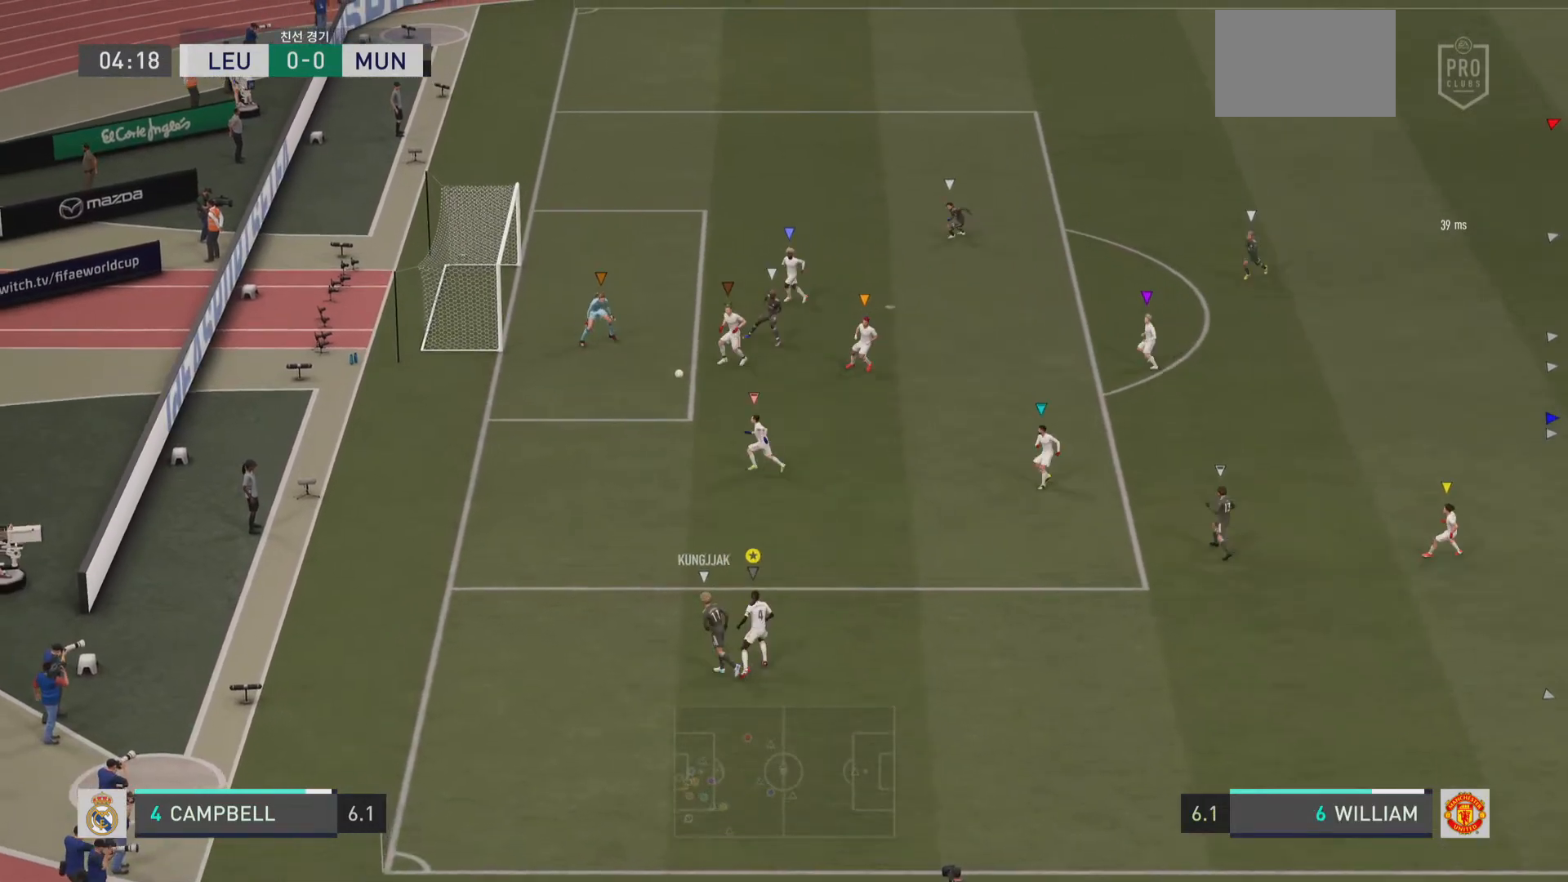
{"buttons": [], "left_stick": "up-right", "right_stick": "center", "events": [[100, "left_stick", "up-right"]]}
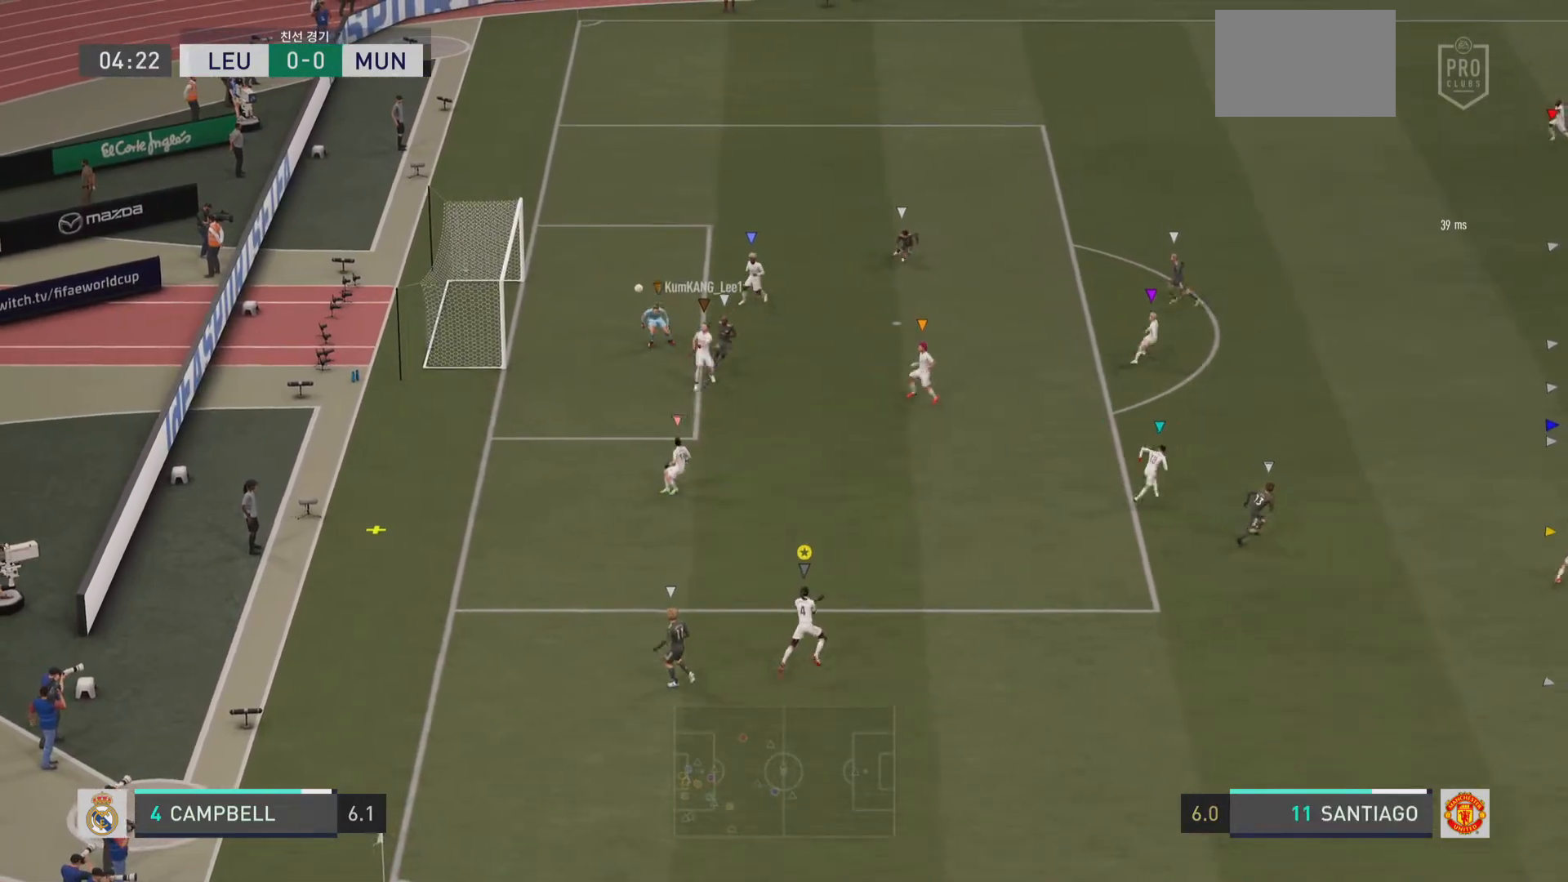
{"buttons": ["R2"], "left_stick": "up-left", "right_stick": "center", "events": [[300, "left_stick", "up-left"], [400, "R2", "down"]]}
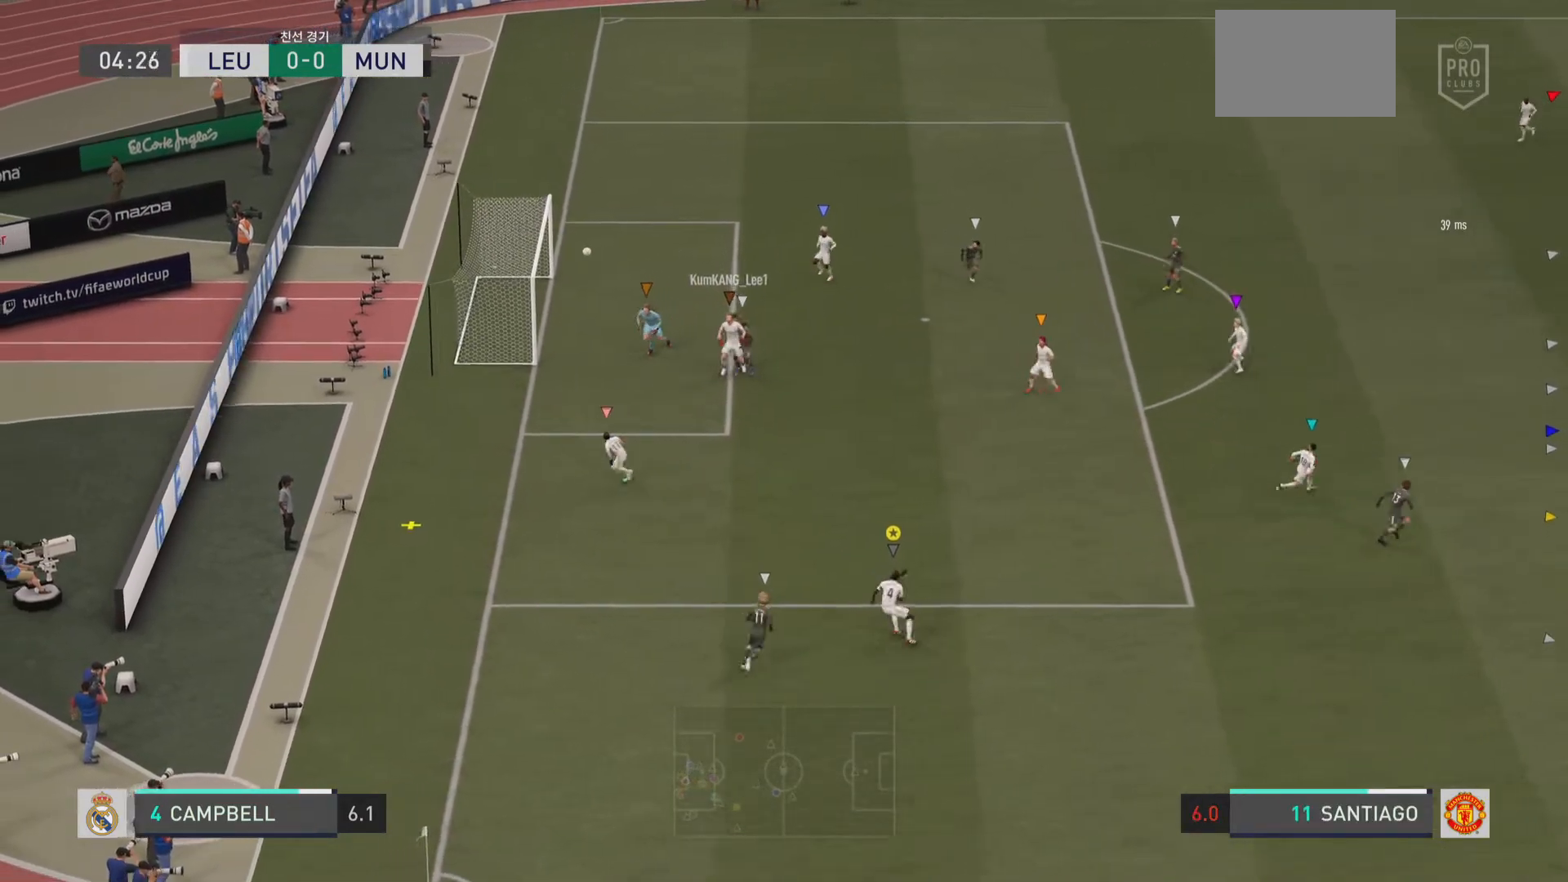
{"buttons": [], "left_stick": "left", "right_stick": "center", "events": [[67, "left_stick", "left"], [234, "R2", "up"]]}
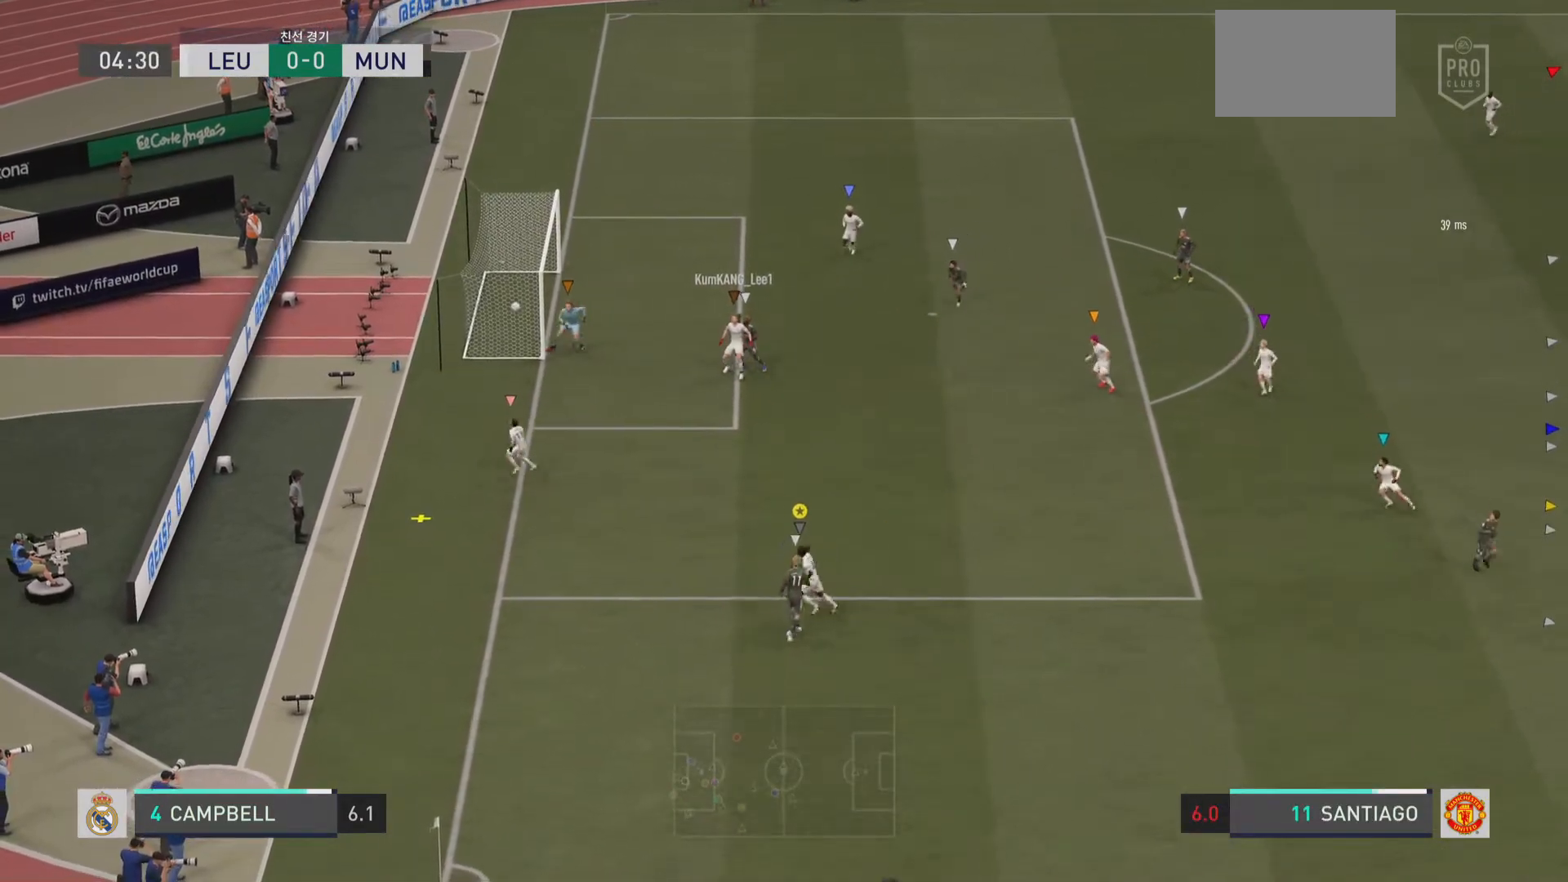
{"buttons": [], "left_stick": "center", "right_stick": "center", "events": [[183, "left_stick", "up-left"], [367, "left_stick", "center"]]}
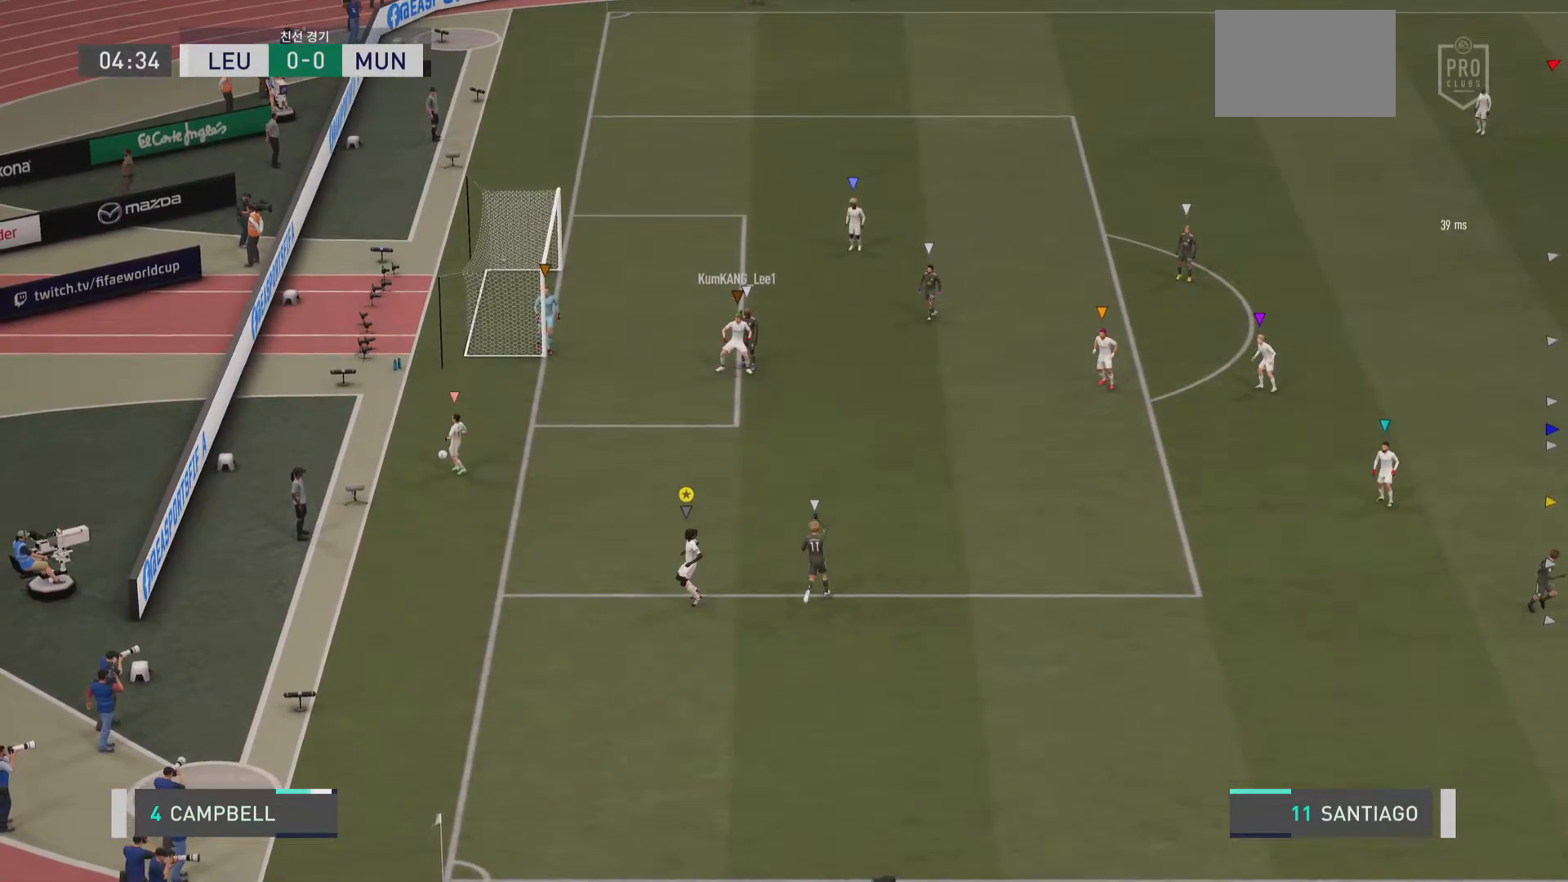
{"buttons": [], "left_stick": "up", "right_stick": "center", "events": [[351, "left_stick", "up"]]}